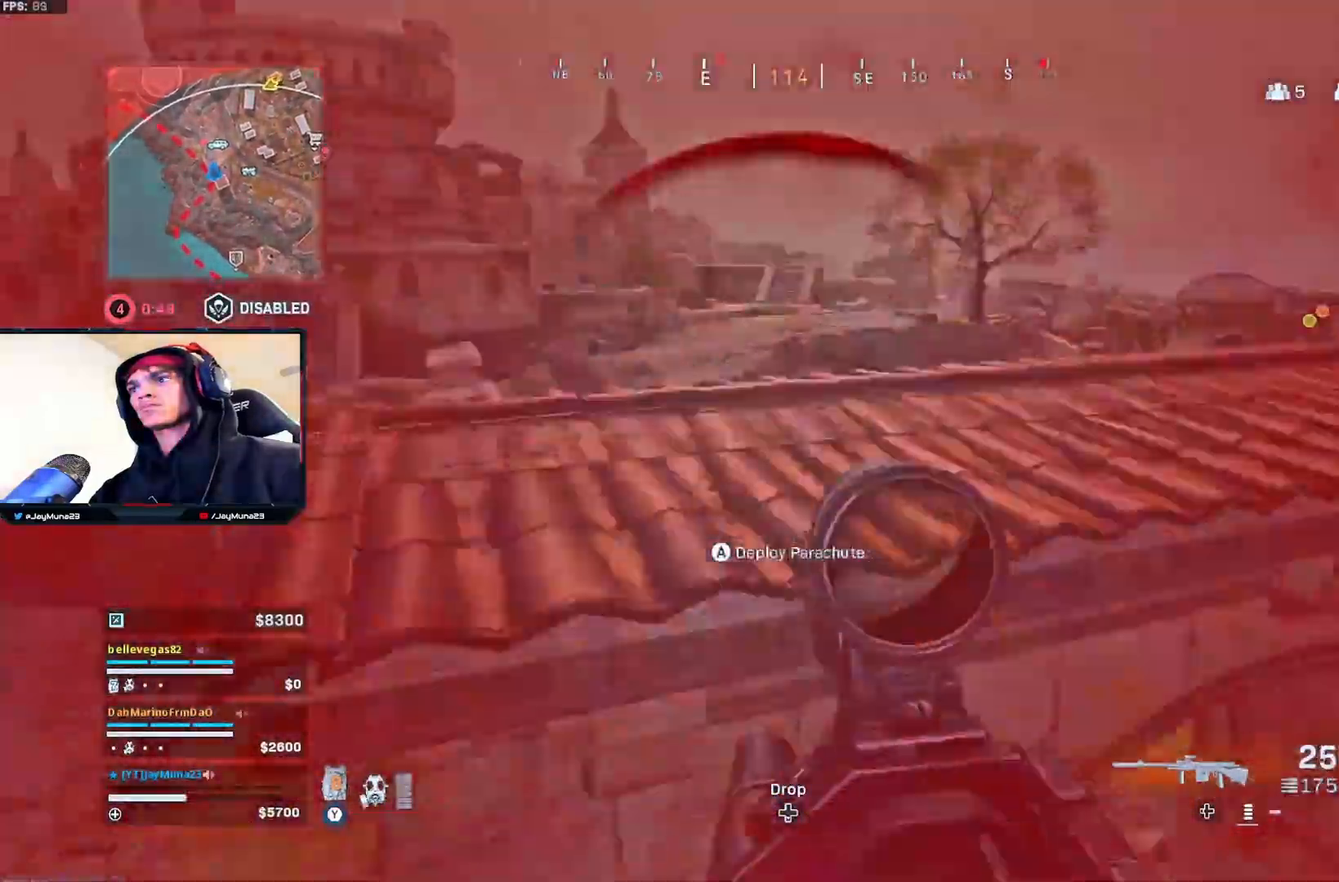
Gameplay with a controller (Xbox layout); each line is a JSON object with the inputs held at the frame after it. "events" lists button and stick changes between this image and that frame as [ms after this image, input, new state], when the widget could be followed in between.
{"buttons": [], "left_stick": "left", "right_stick": "center", "events": [[17, "R2", "up"], [117, "right_stick", "center"], [167, "left_stick", "center"], [233, "X", "down"], [267, "left_stick", "up-right"], [283, "X", "up"], [400, "left_stick", "center"], [450, "left_stick", "left"]]}
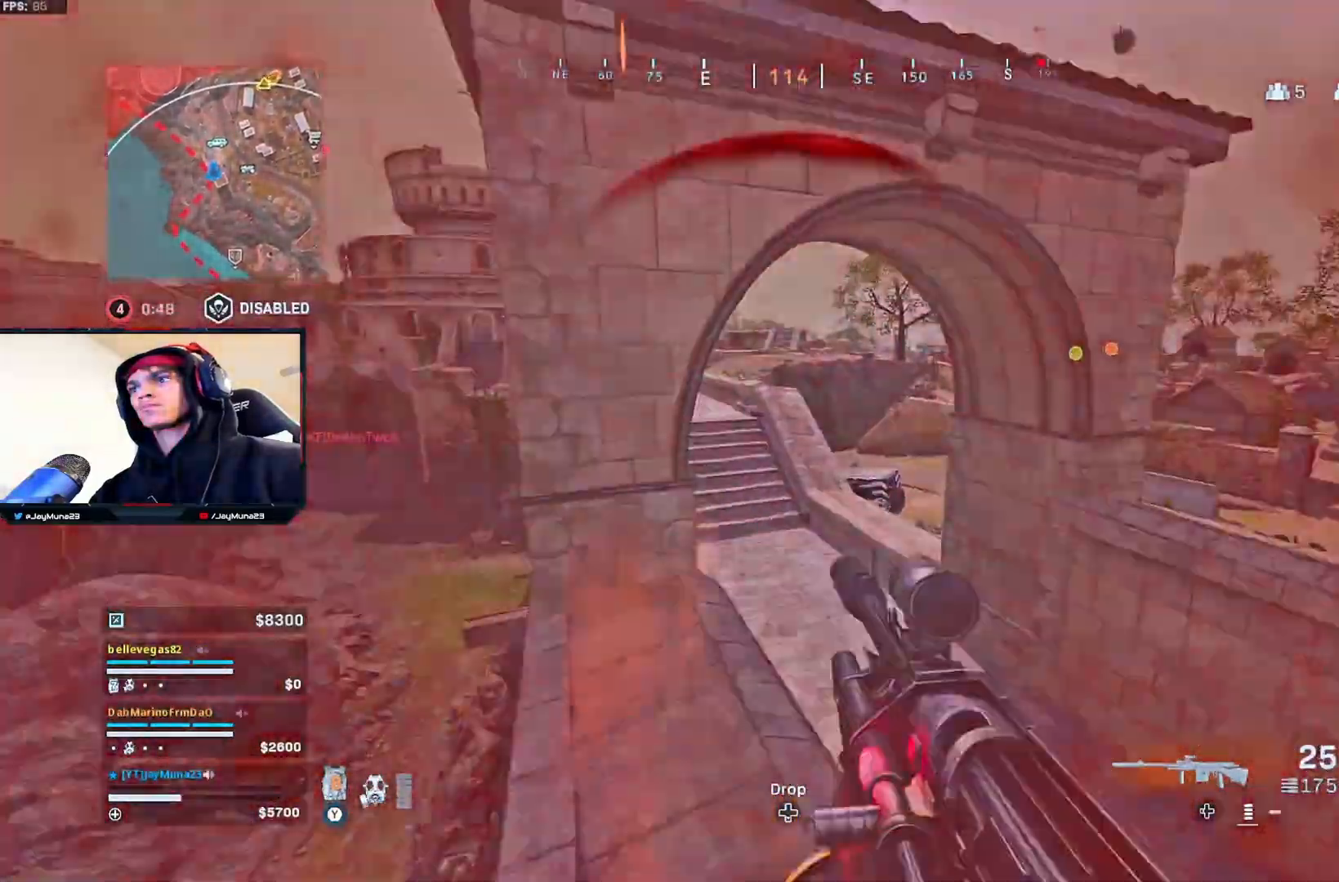
{"buttons": [], "left_stick": "center", "right_stick": "center", "events": [[67, "left_stick", "up-left"], [300, "left_stick", "up"], [467, "left_stick", "center"]]}
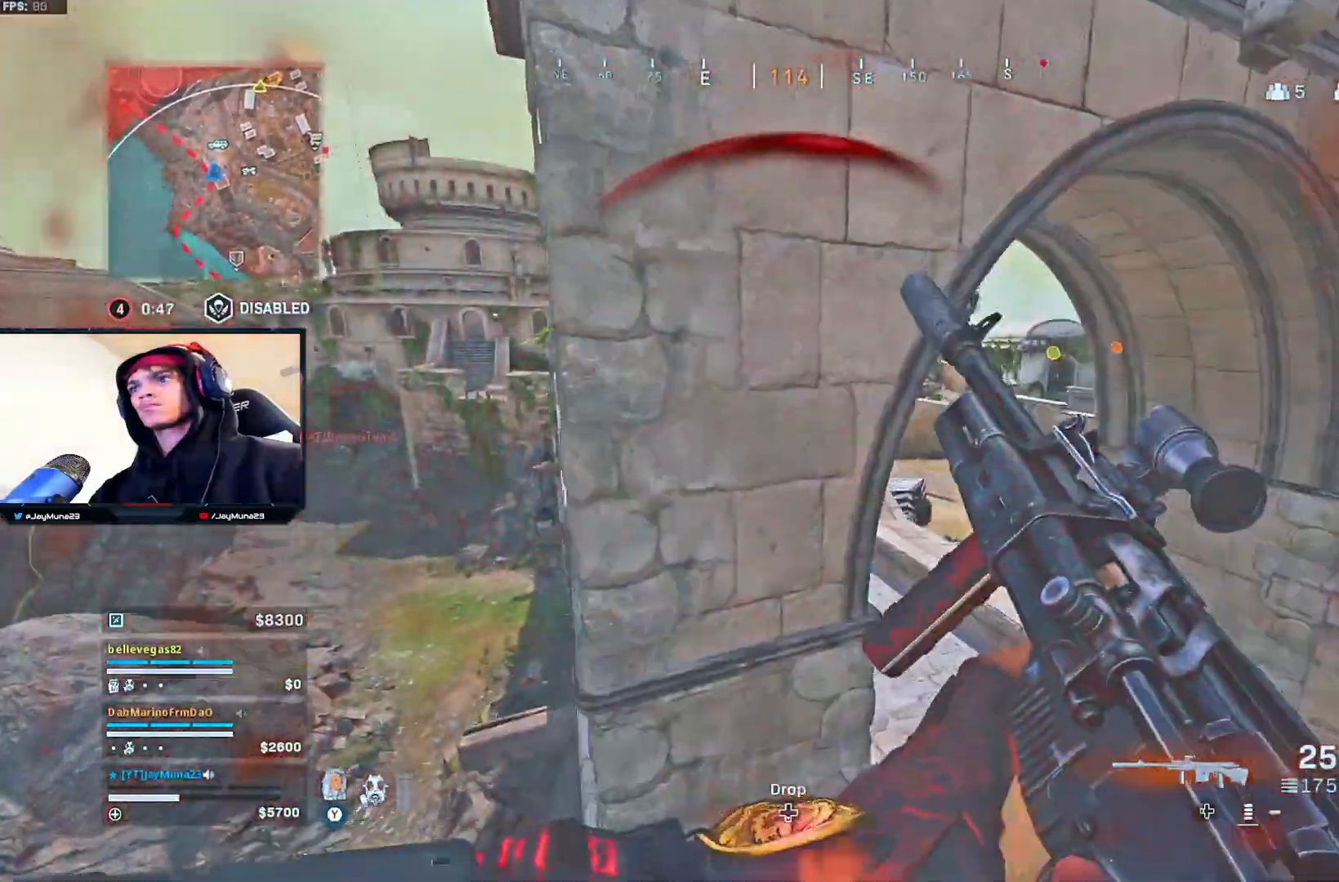
{"buttons": [], "left_stick": "up-left", "right_stick": "center", "events": [[100, "left_stick", "left"], [183, "left_stick", "center"], [350, "left_stick", "up-left"]]}
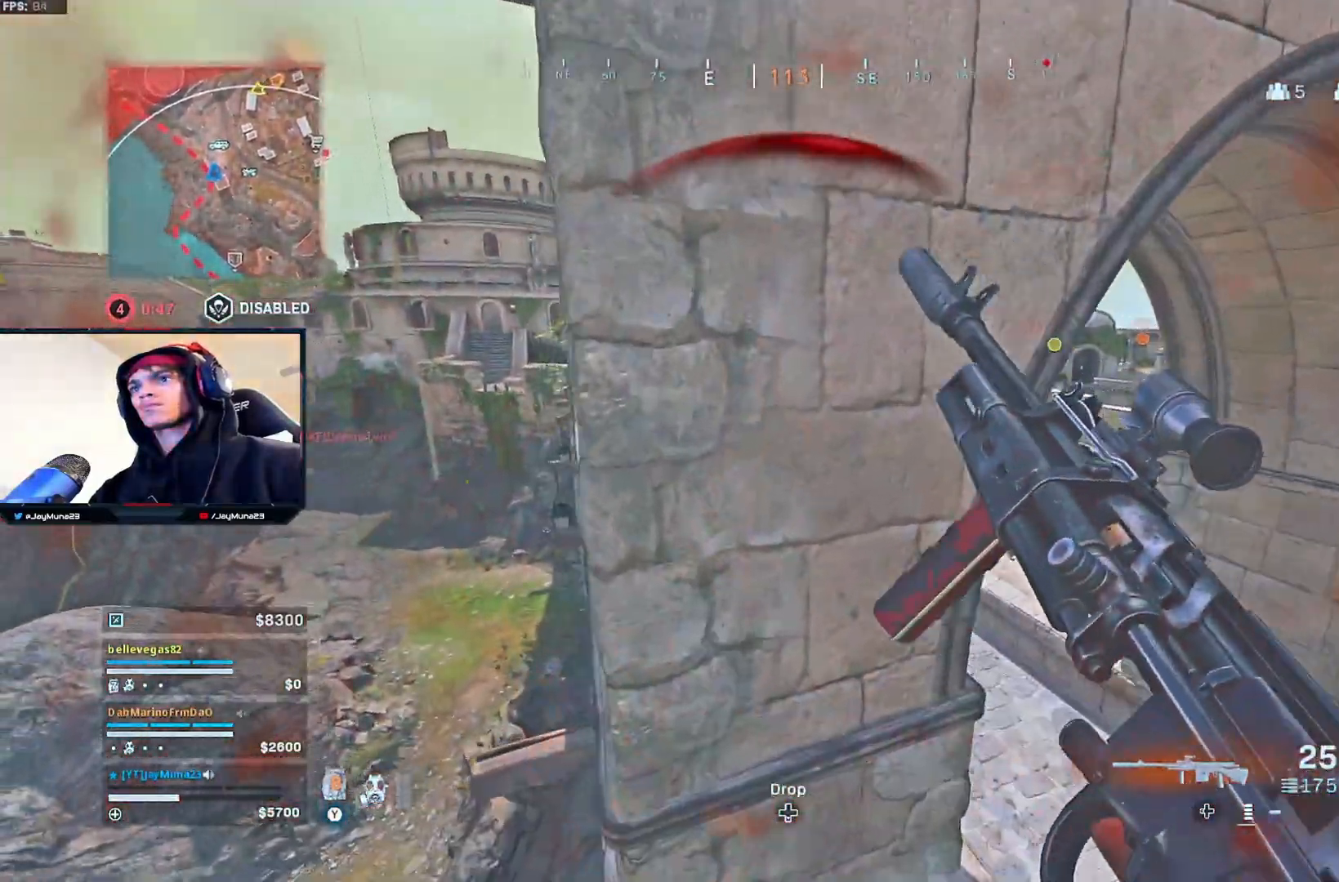
{"buttons": [], "left_stick": "center", "right_stick": "center", "events": [[433, "left_stick", "center"]]}
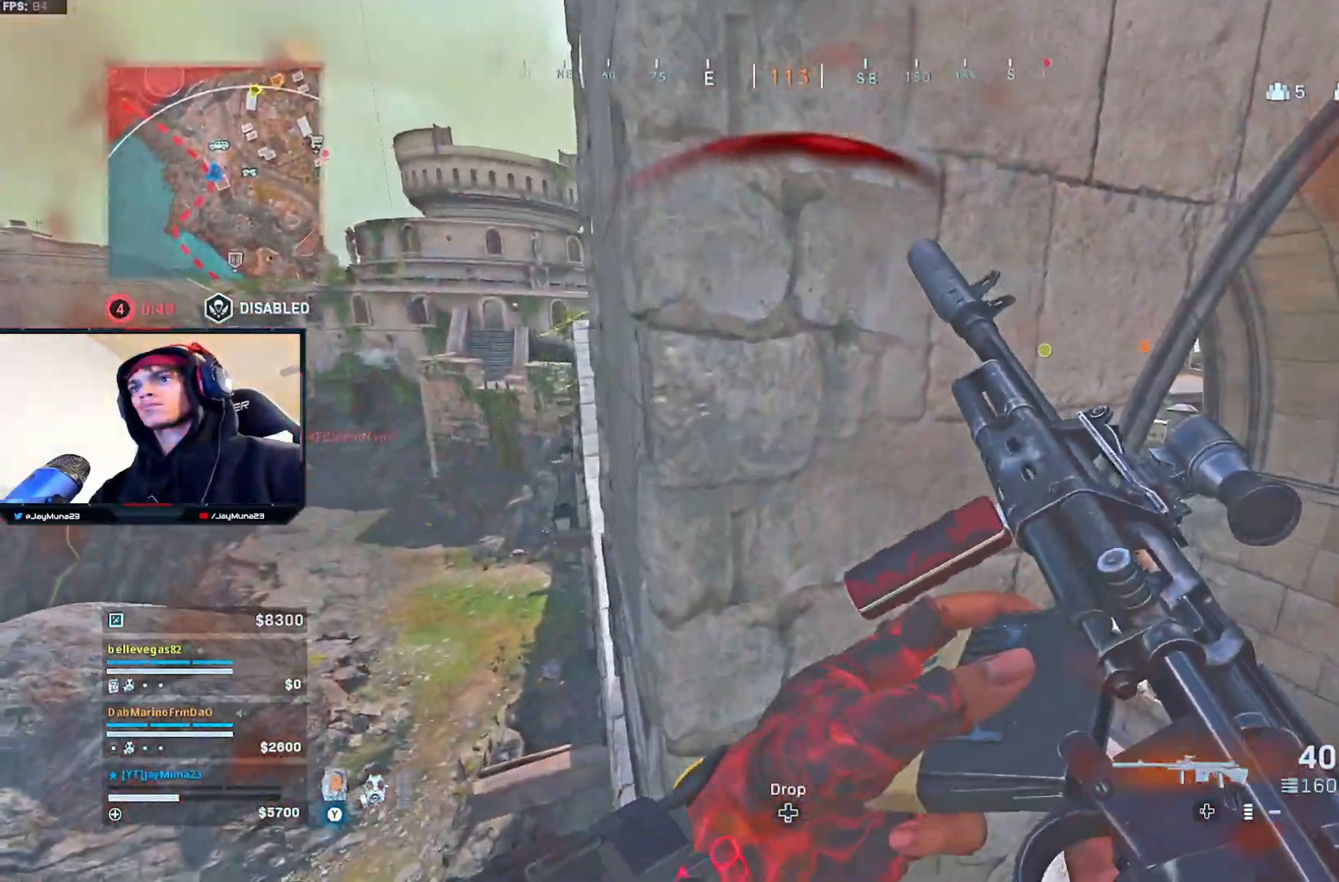
{"buttons": ["Y"], "left_stick": "up-left", "right_stick": "center", "events": [[233, "Y", "down"], [317, "left_stick", "up-left"]]}
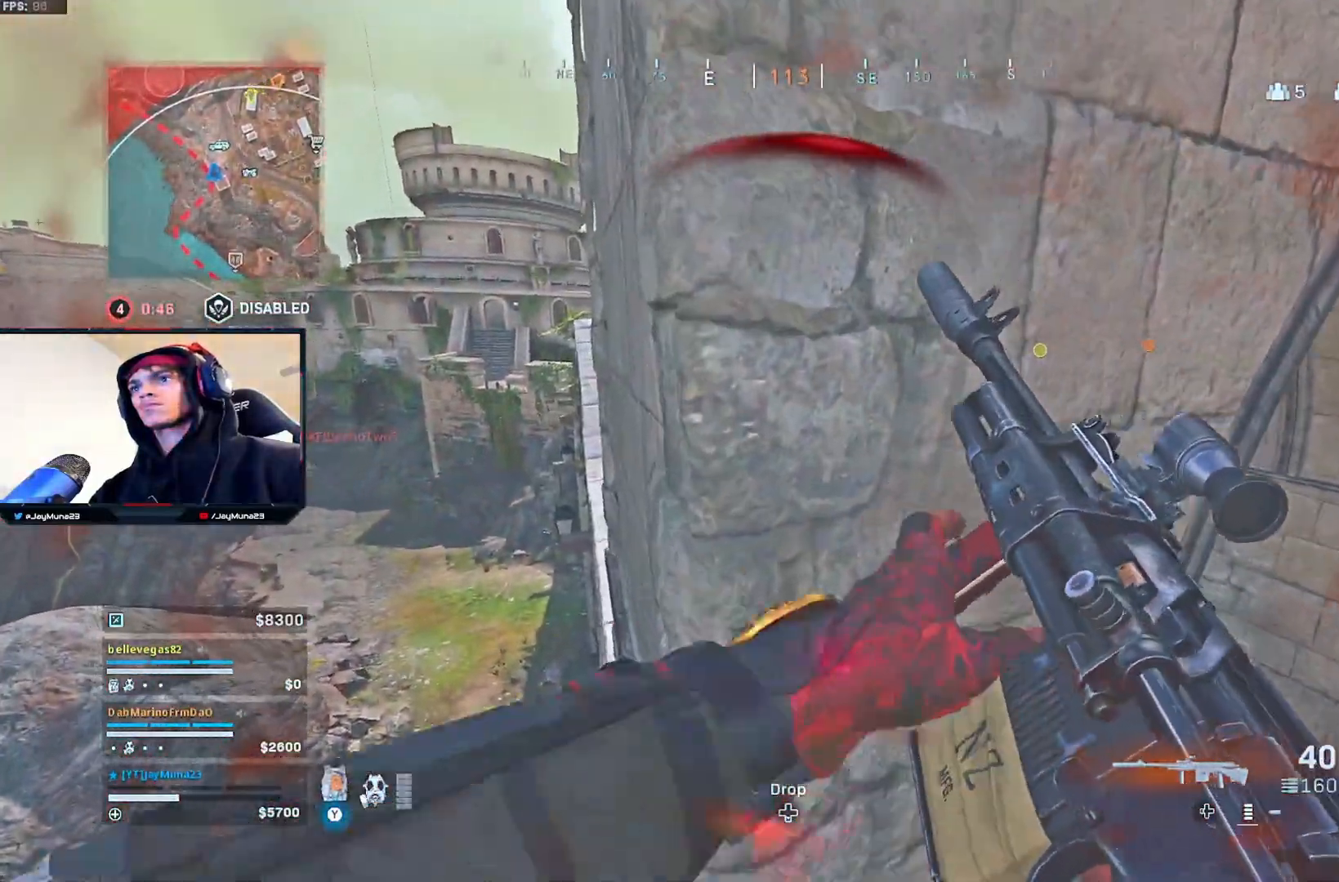
{"buttons": [], "left_stick": "up-right", "right_stick": "center", "events": [[50, "left_stick", "center"], [217, "Y", "up"], [267, "left_stick", "up-right"]]}
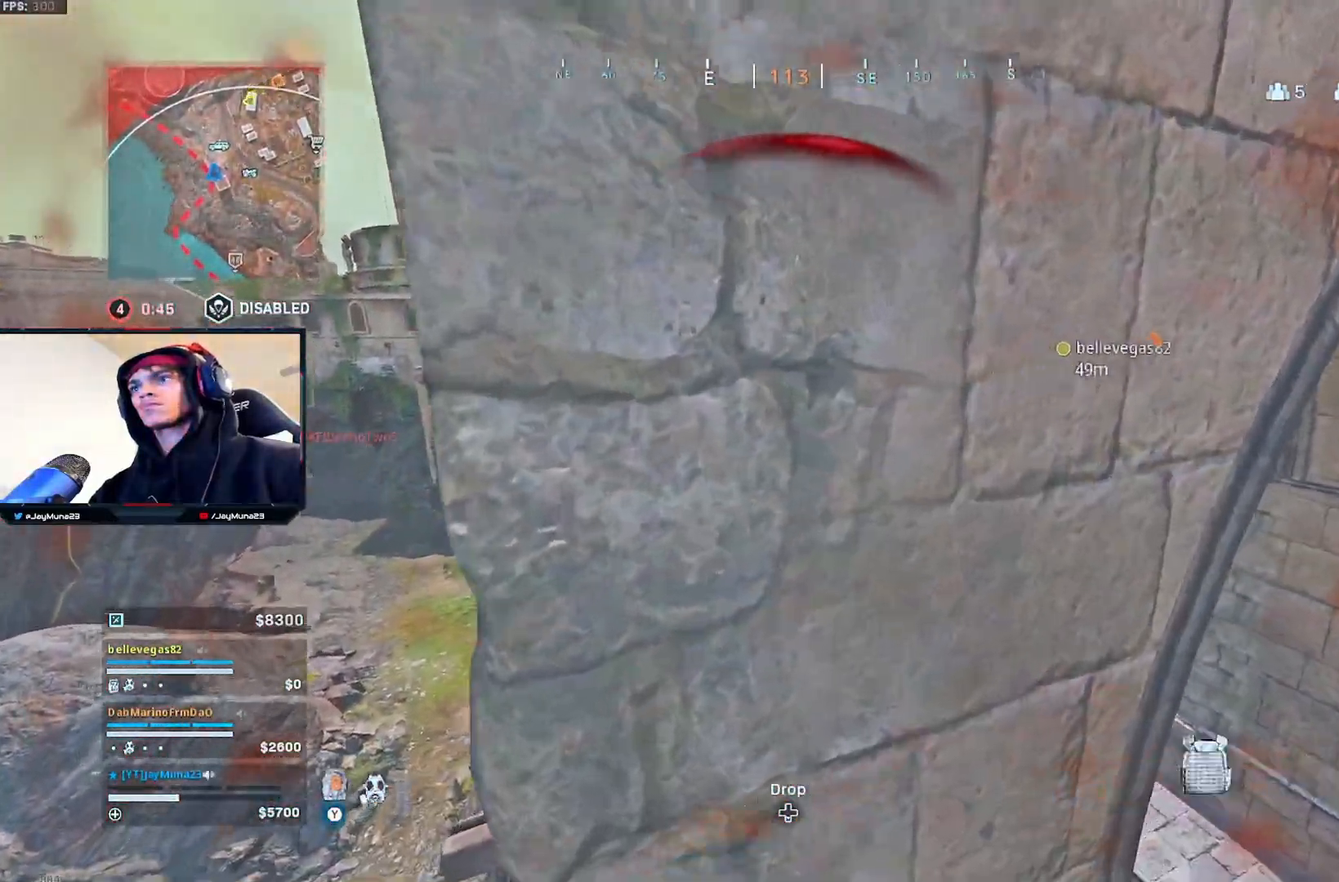
{"buttons": [], "left_stick": "right", "right_stick": "center", "events": [[17, "left_stick", "center"], [83, "right_stick", "right"], [133, "left_stick", "right"], [200, "right_stick", "center"]]}
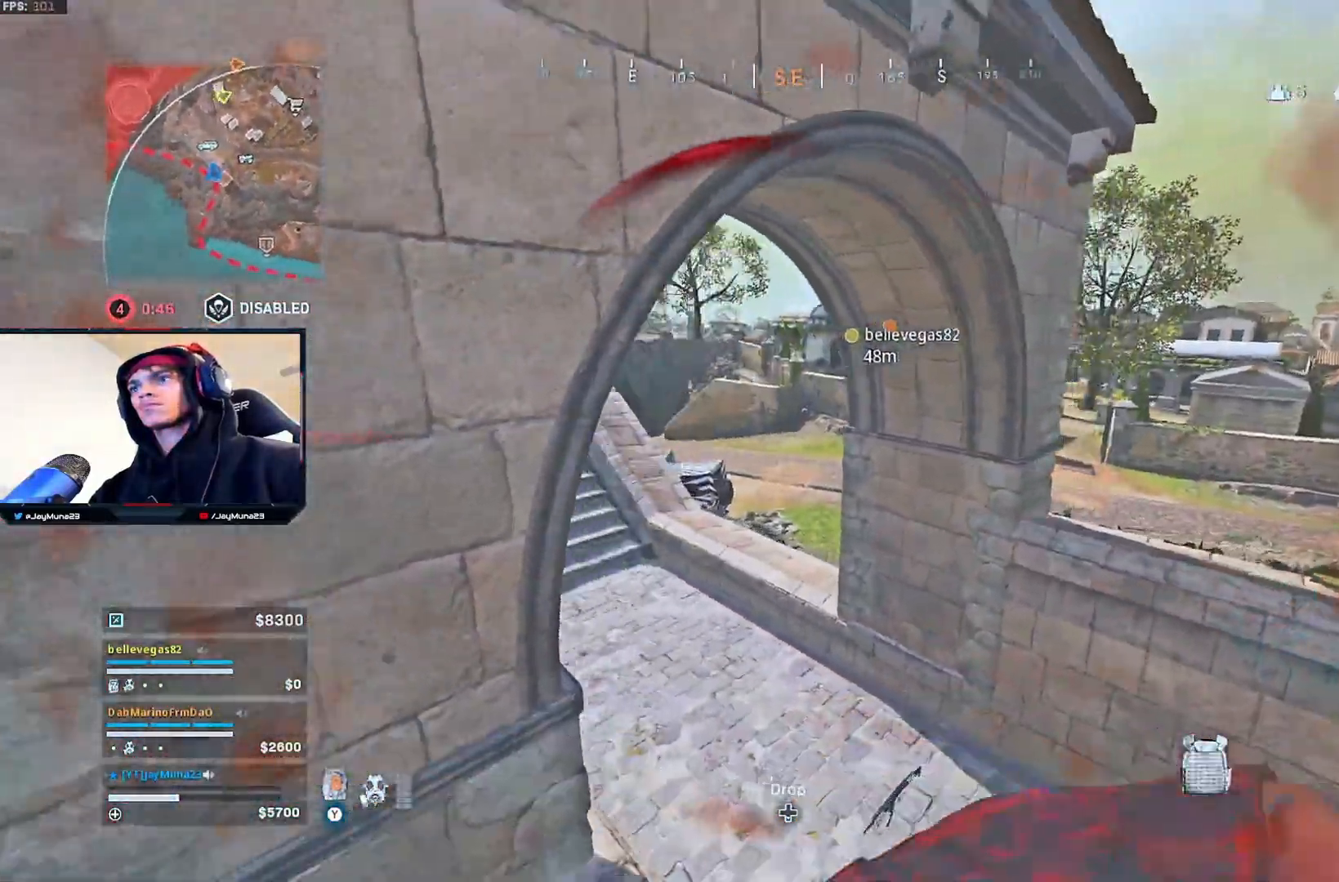
{"buttons": [], "left_stick": "center", "right_stick": "center", "events": [[50, "left_stick", "center"], [183, "left_stick", "left"], [367, "left_stick", "right"], [500, "left_stick", "center"]]}
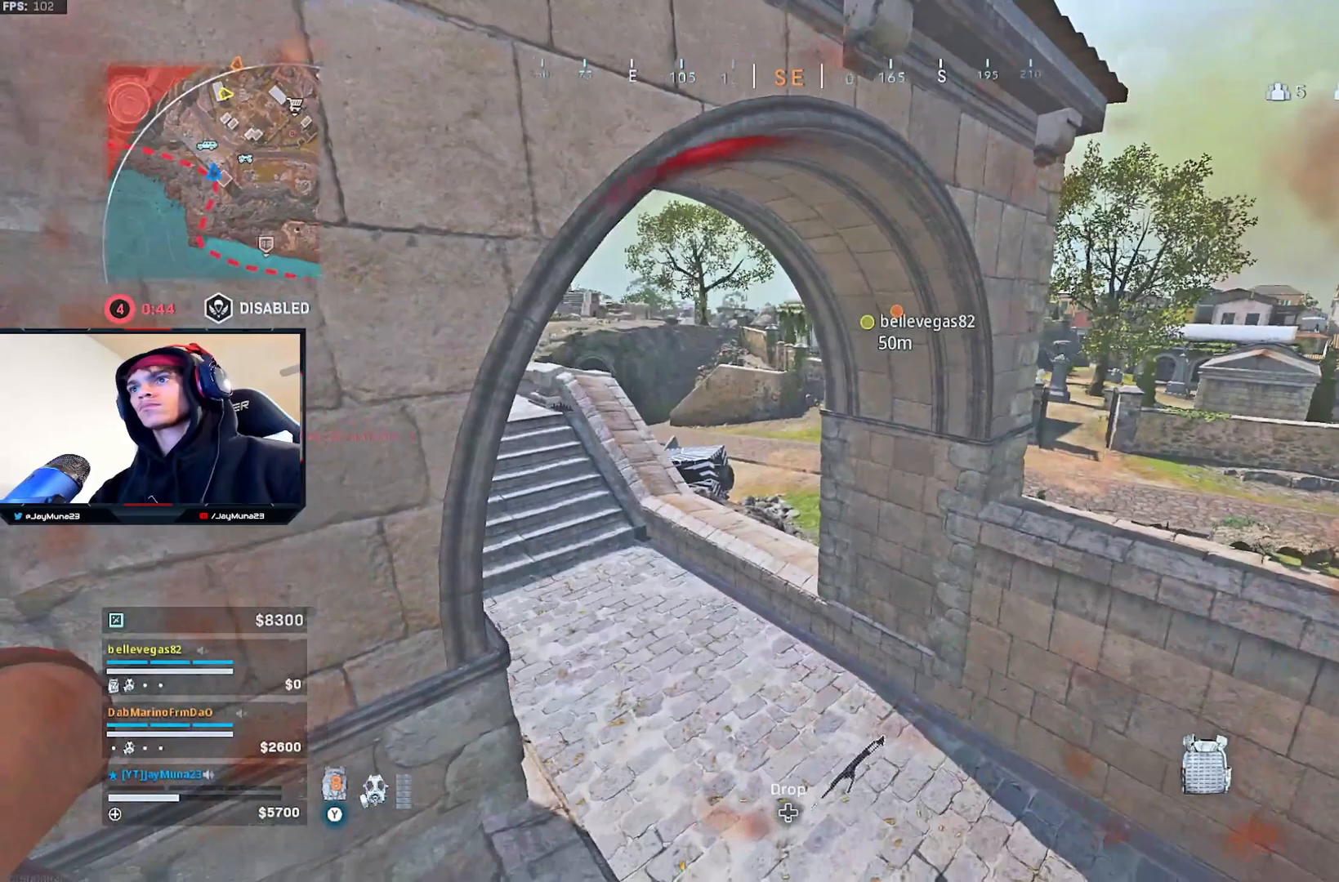
{"buttons": [], "left_stick": "center", "right_stick": "center", "events": [[67, "left_stick", "left"], [350, "left_stick", "center"]]}
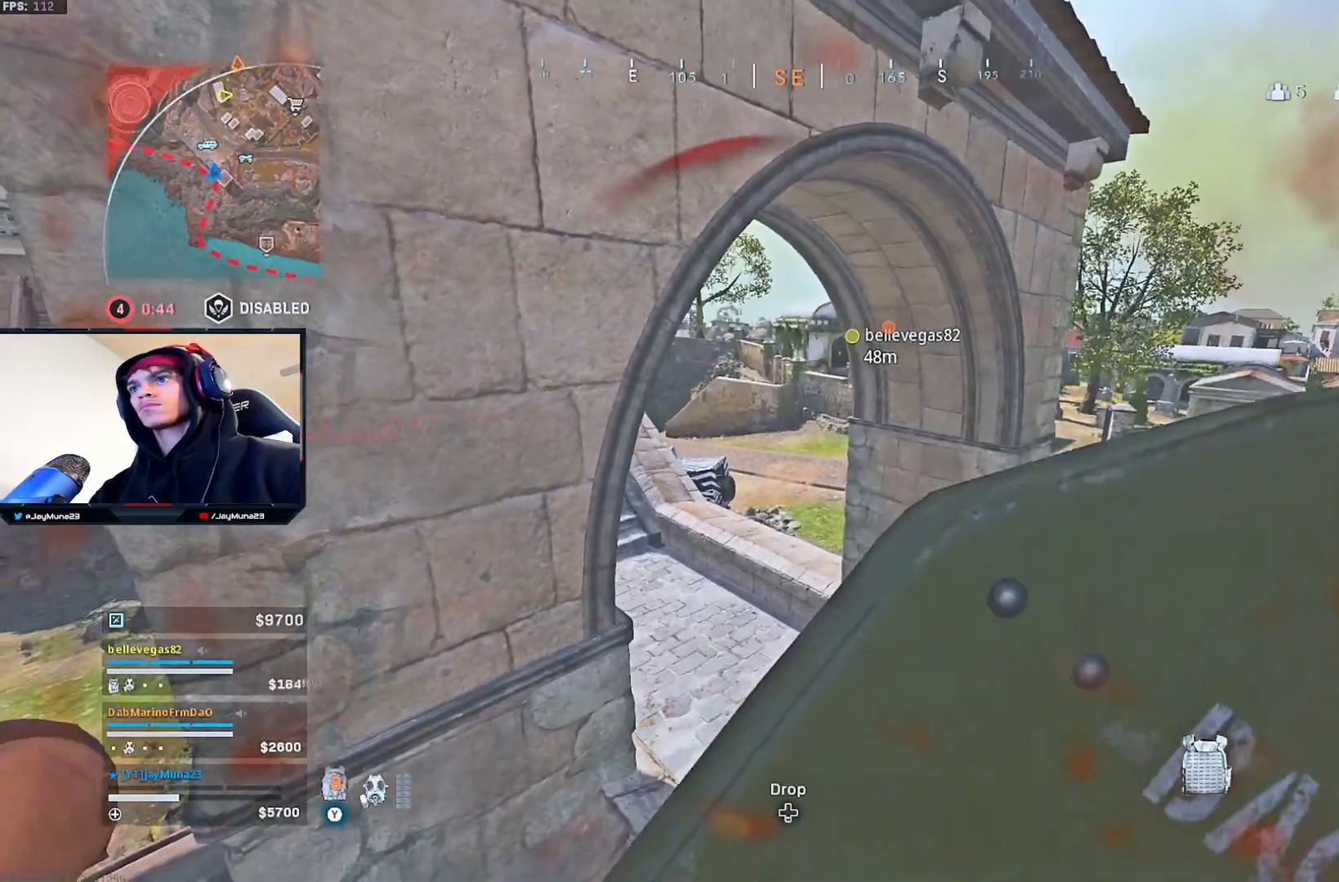
{"buttons": [], "left_stick": "center", "right_stick": "center", "events": [[100, "R3", "down"], [183, "R3", "up"]]}
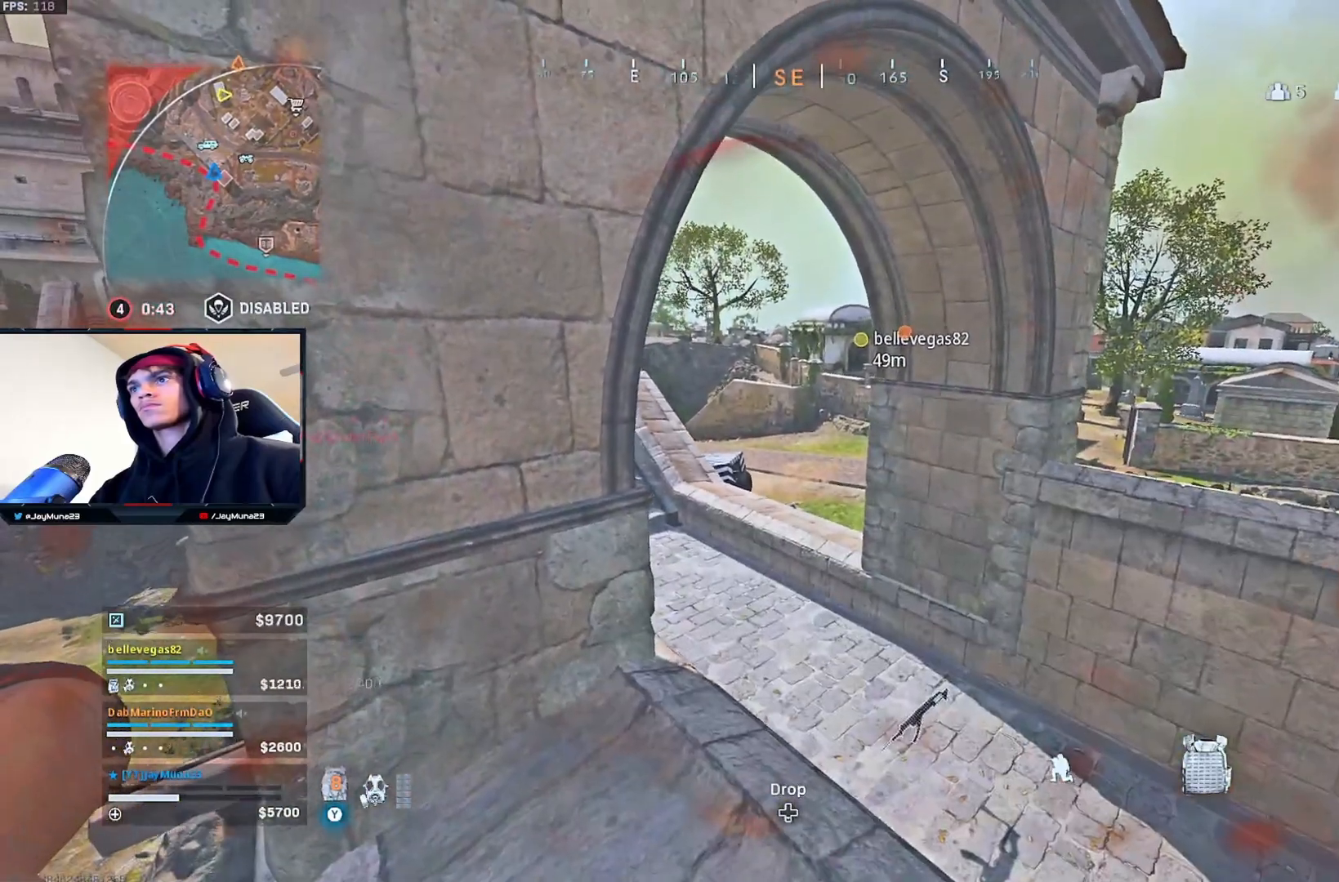
{"buttons": [], "left_stick": "left", "right_stick": "center", "events": [[67, "left_stick", "left"]]}
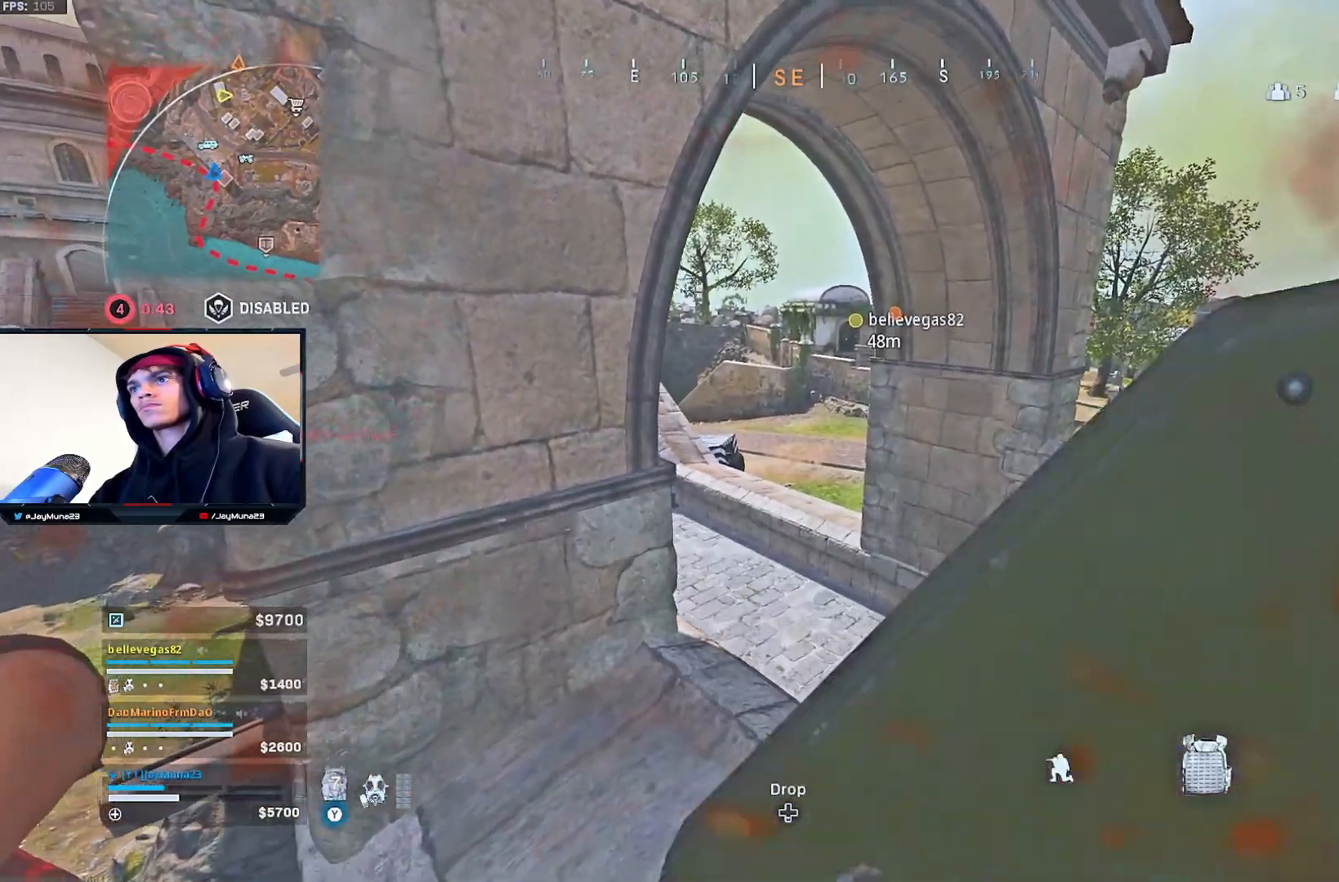
{"buttons": [], "left_stick": "center", "right_stick": "center", "events": [[300, "left_stick", "center"]]}
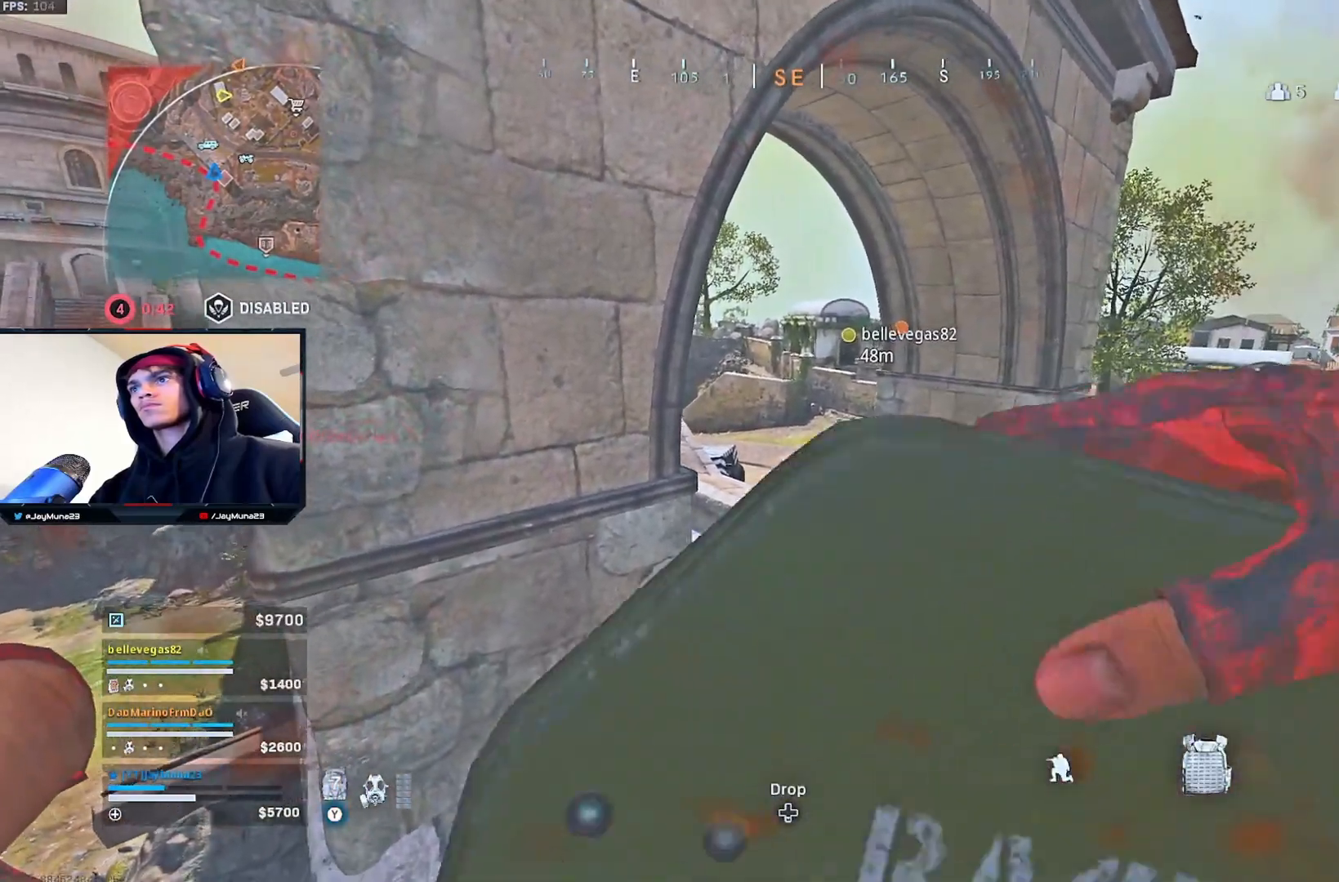
{"buttons": [], "left_stick": "center", "right_stick": "center", "events": []}
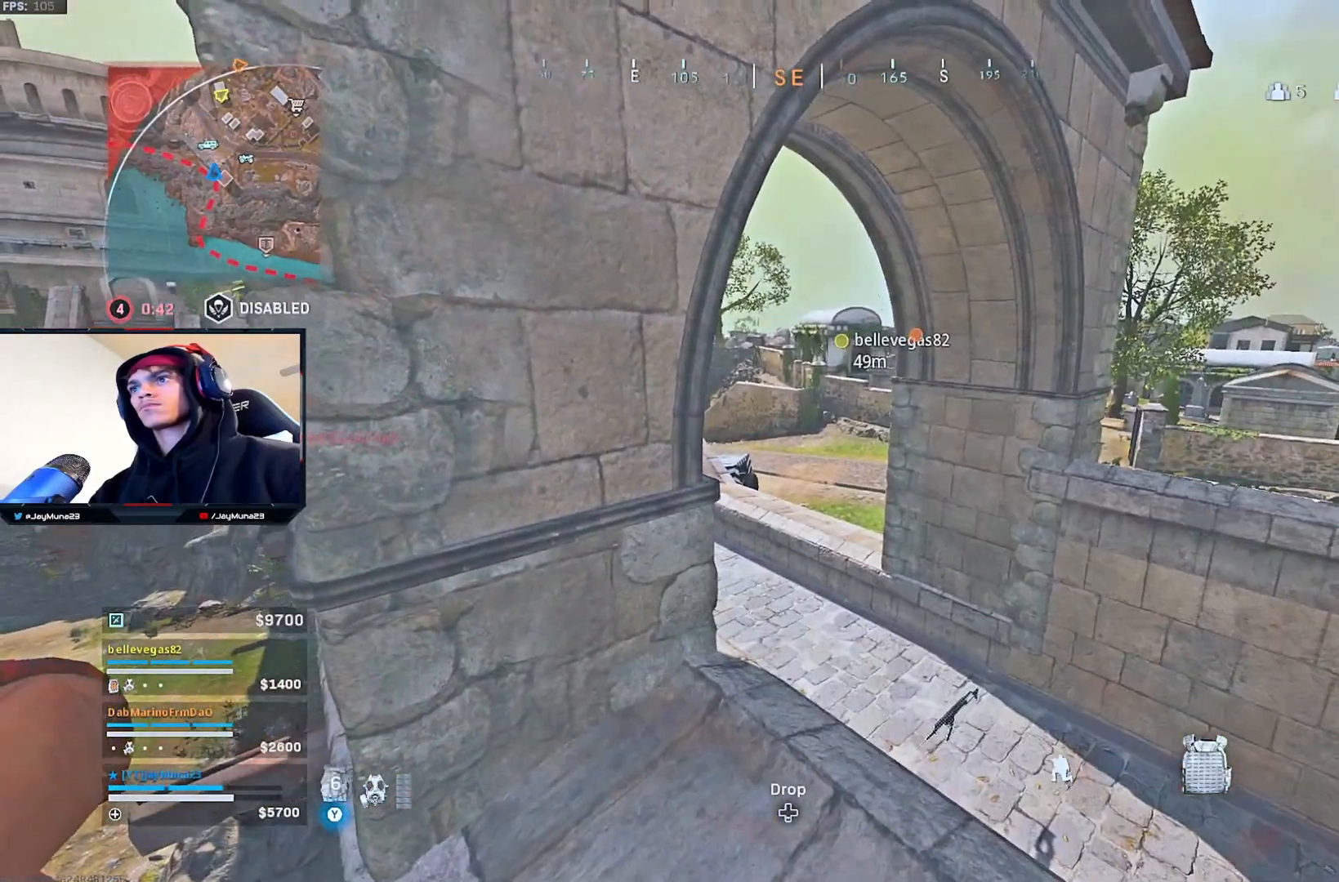
{"buttons": [], "left_stick": "left", "right_stick": "center", "events": [[350, "left_stick", "left"]]}
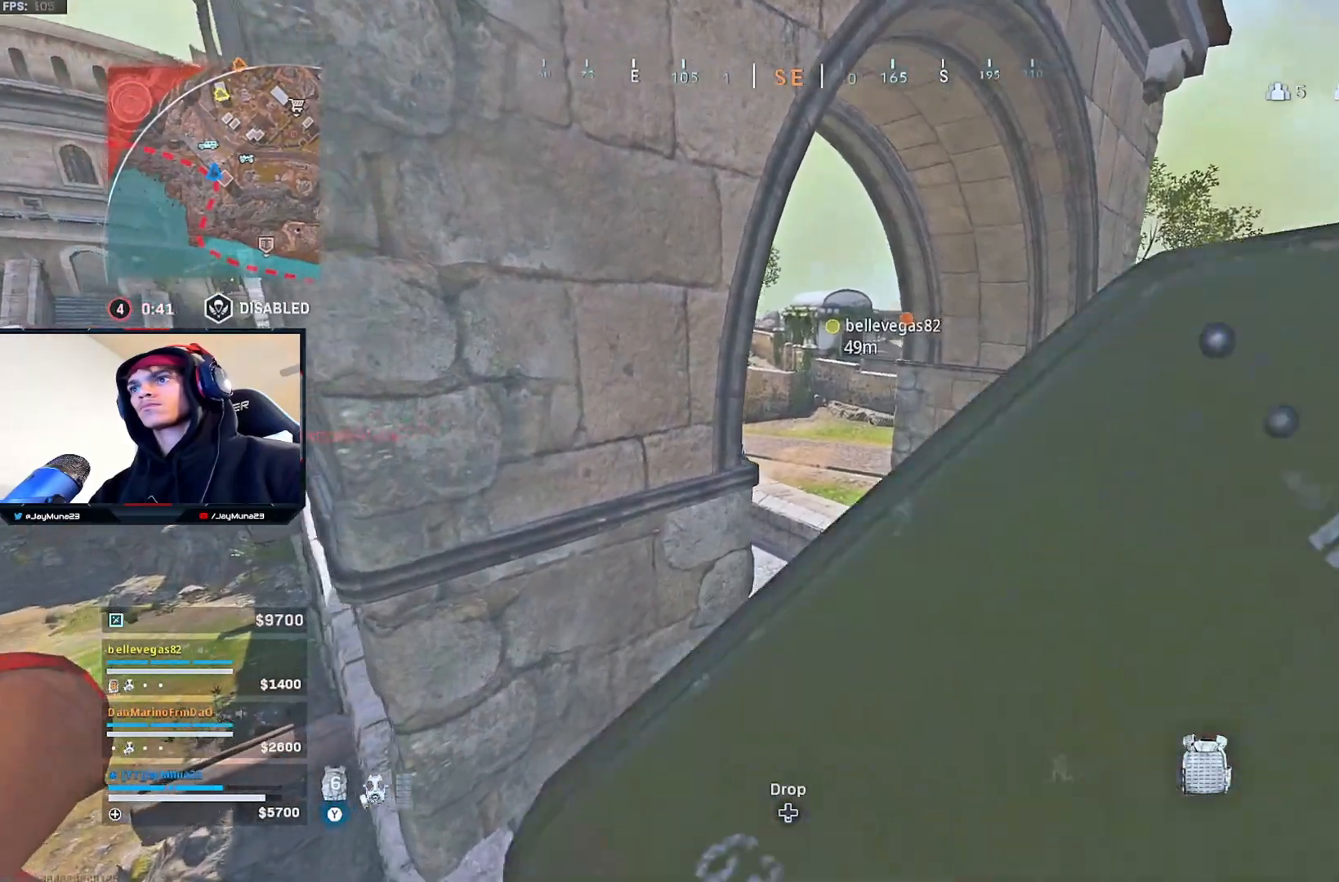
{"buttons": [], "left_stick": "center", "right_stick": "center", "events": [[33, "left_stick", "center"], [217, "left_stick", "left"], [317, "right_stick", "up-left"], [350, "left_stick", "center"], [467, "right_stick", "center"]]}
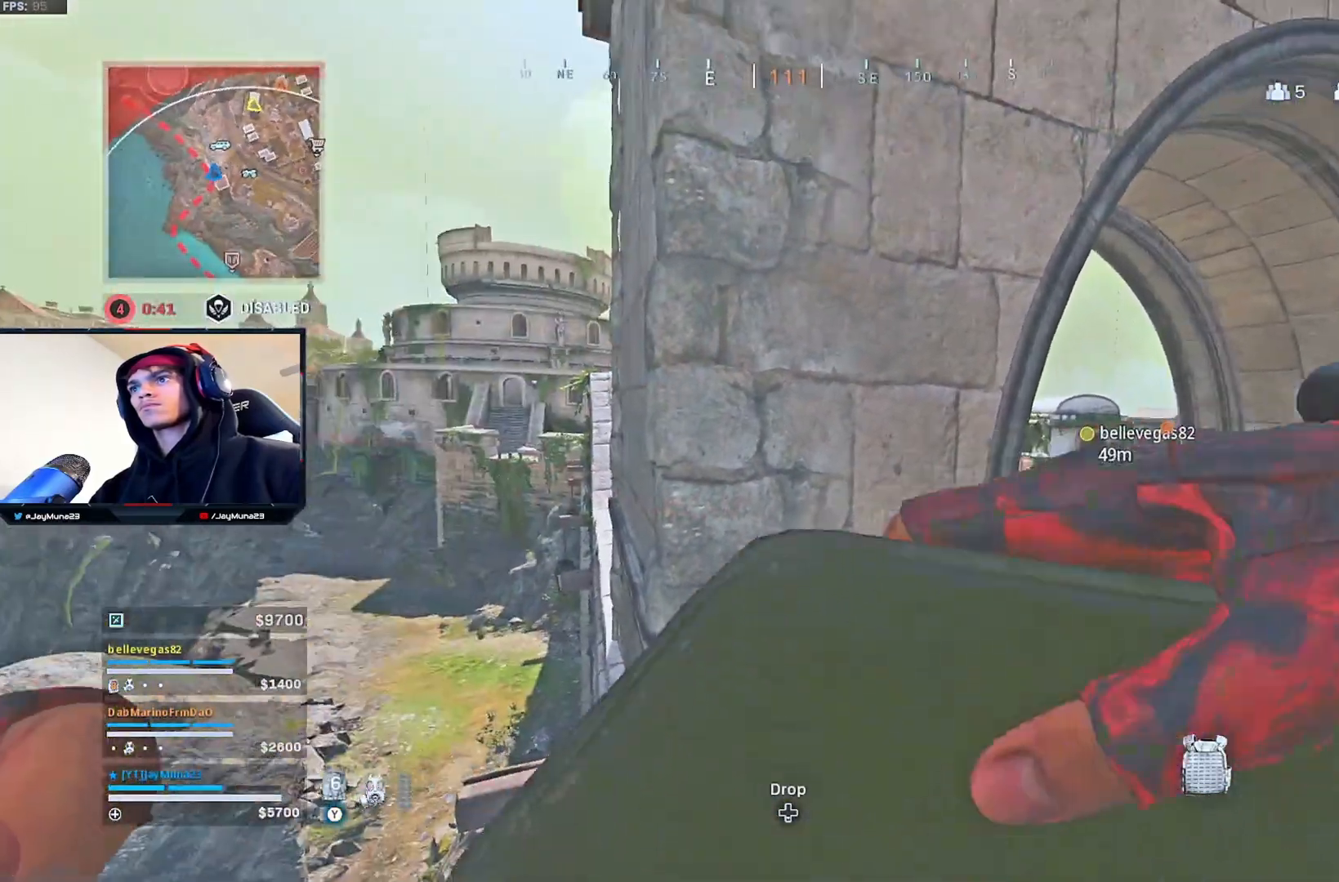
{"buttons": [], "left_stick": "center", "right_stick": "center", "events": []}
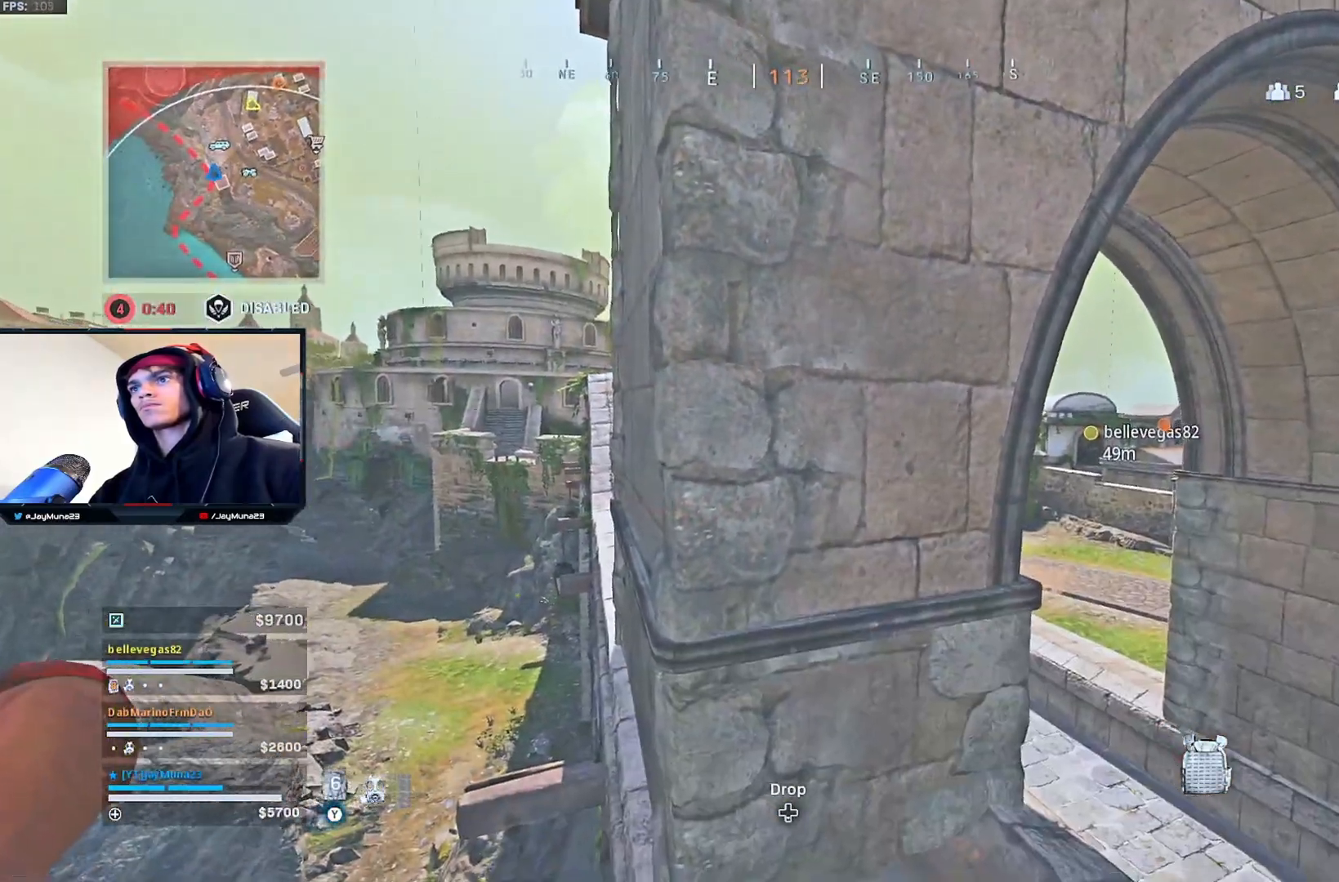
{"buttons": [], "left_stick": "down-right", "right_stick": "center", "events": [[33, "right_stick", "right"], [150, "right_stick", "center"], [383, "left_stick", "down-right"]]}
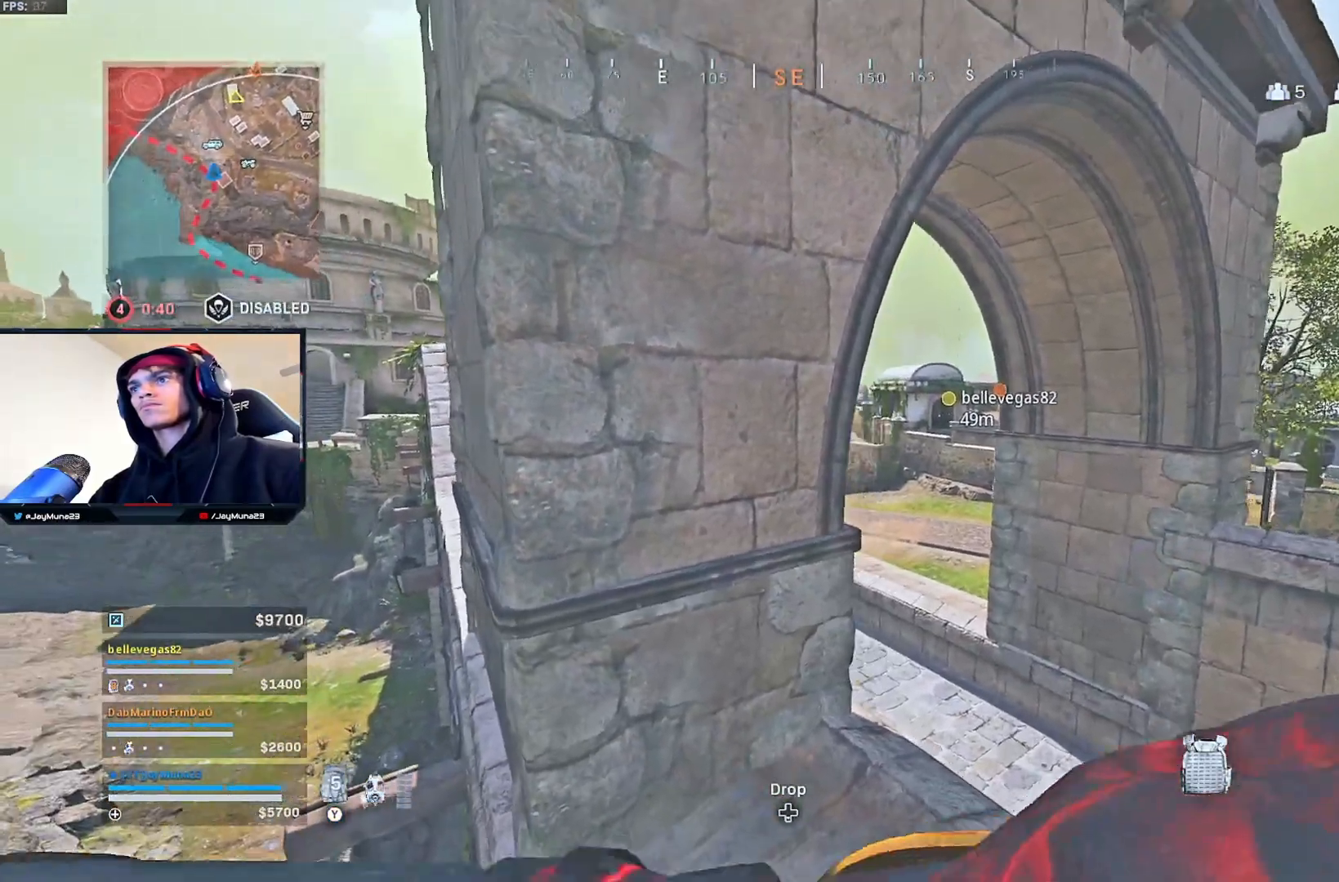
{"buttons": ["L2"], "left_stick": "center", "right_stick": "center", "events": [[250, "L2", "down"], [317, "left_stick", "center"]]}
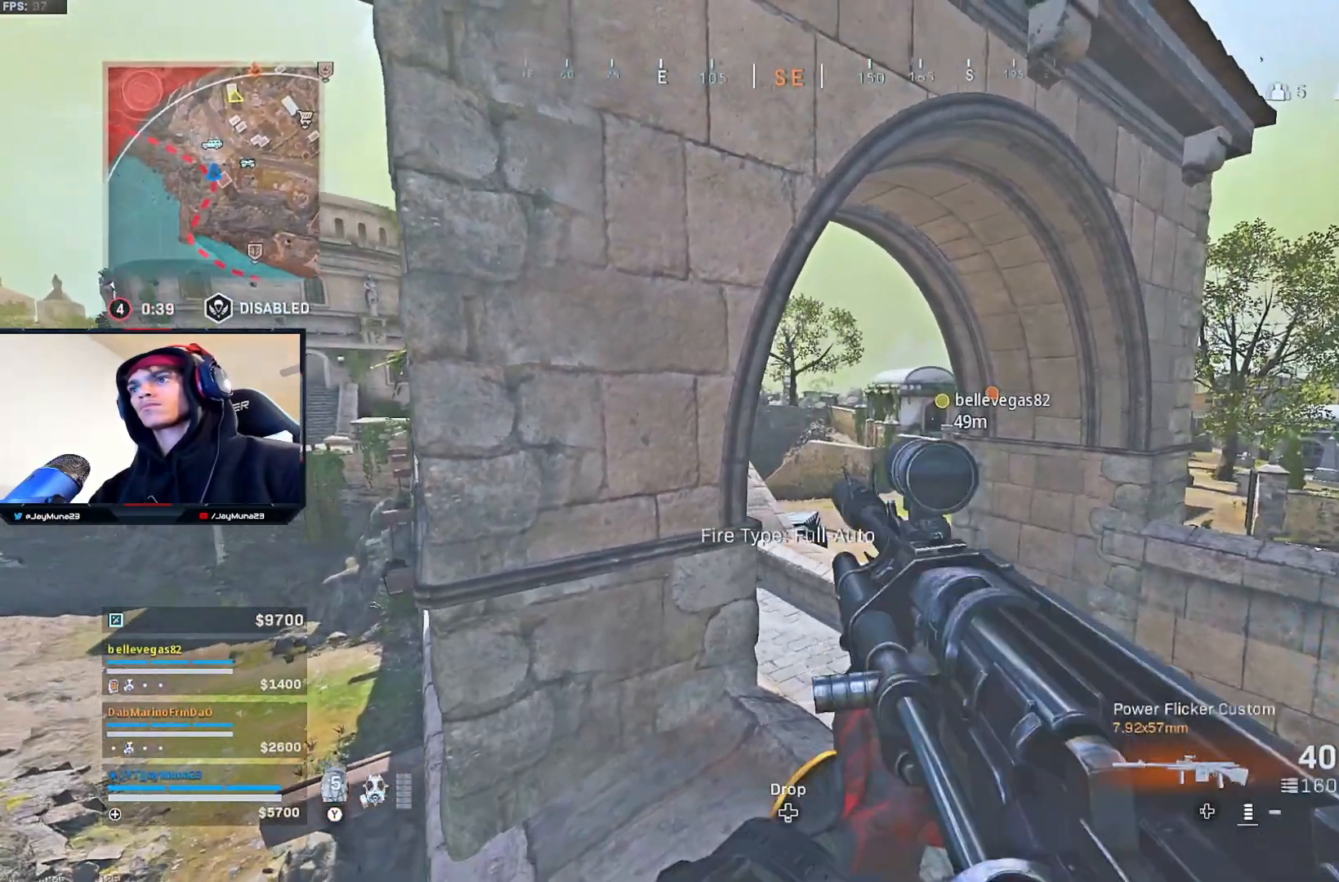
{"buttons": ["L2"], "left_stick": "center", "right_stick": "up-left", "events": [[400, "right_stick", "up"], [467, "right_stick", "up-left"]]}
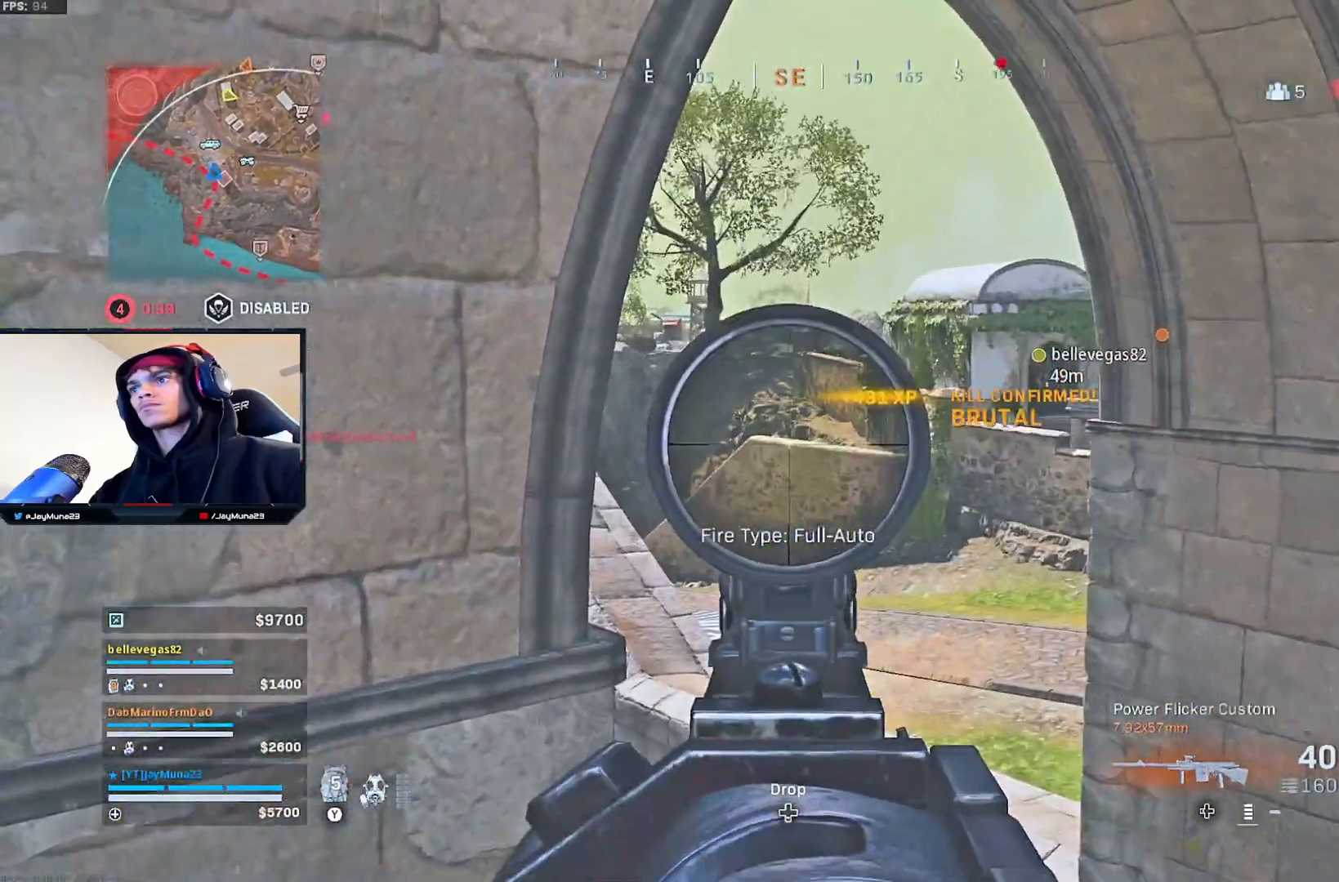
{"buttons": [], "left_stick": "left", "right_stick": "center", "events": [[200, "left_stick", "left"], [433, "right_stick", "center"], [450, "L2", "up"]]}
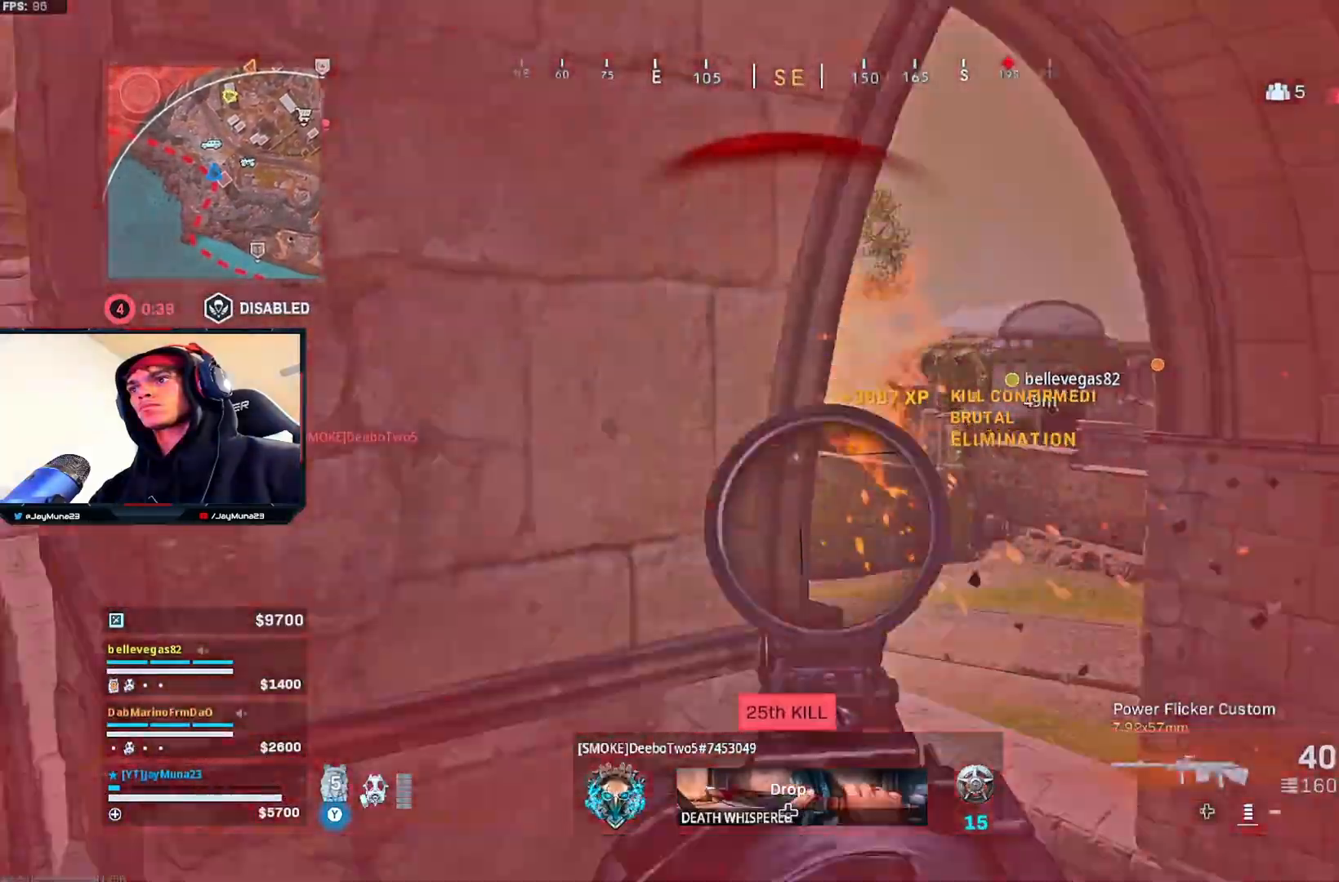
{"buttons": [], "left_stick": "center", "right_stick": "center", "events": [[67, "left_stick", "up-left"], [217, "left_stick", "center"], [367, "left_stick", "left"], [433, "left_stick", "center"]]}
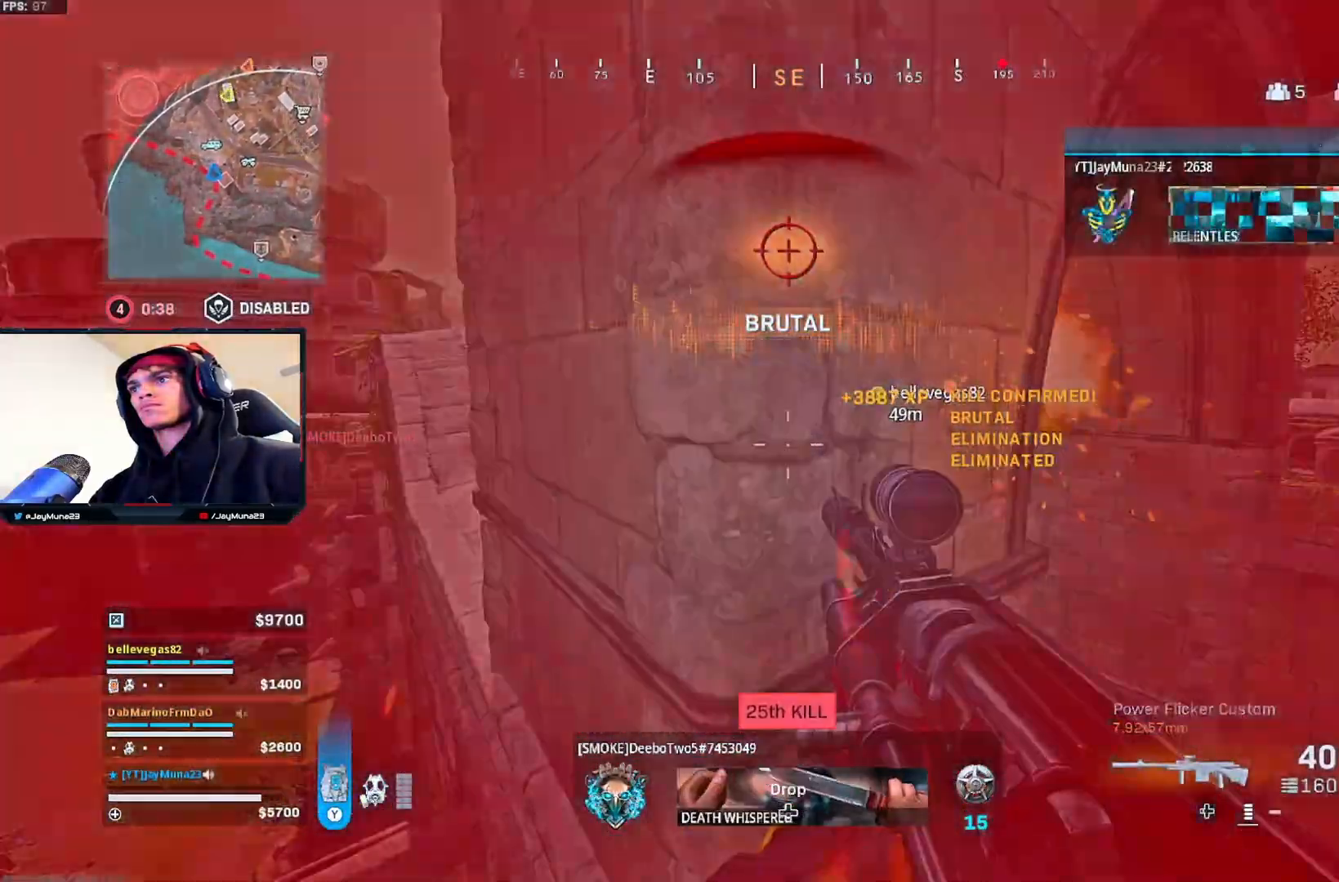
{"buttons": ["Y"], "left_stick": "center", "right_stick": "center", "events": [[67, "Y", "down"]]}
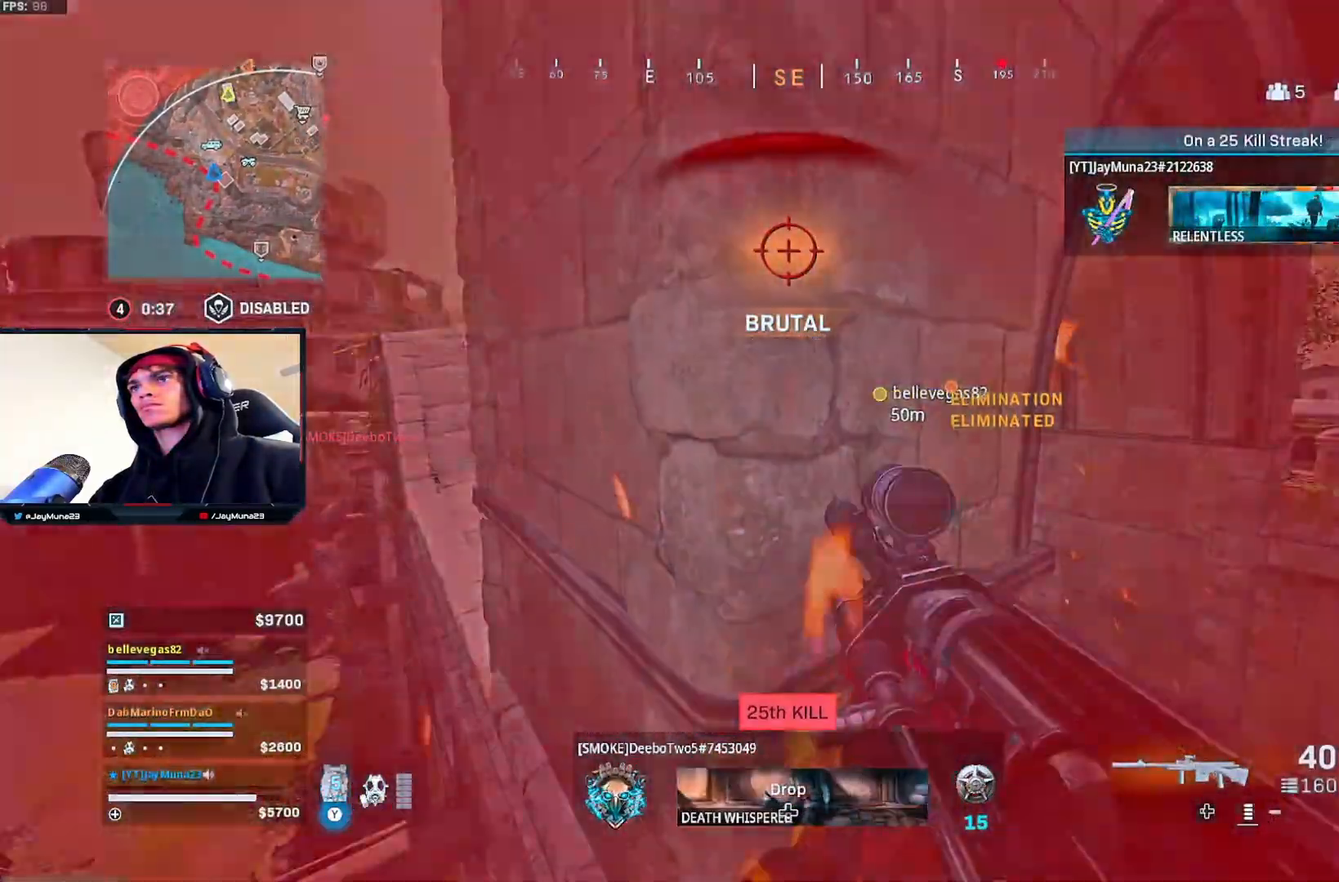
{"buttons": [], "left_stick": "center", "right_stick": "center", "events": [[33, "Y", "up"]]}
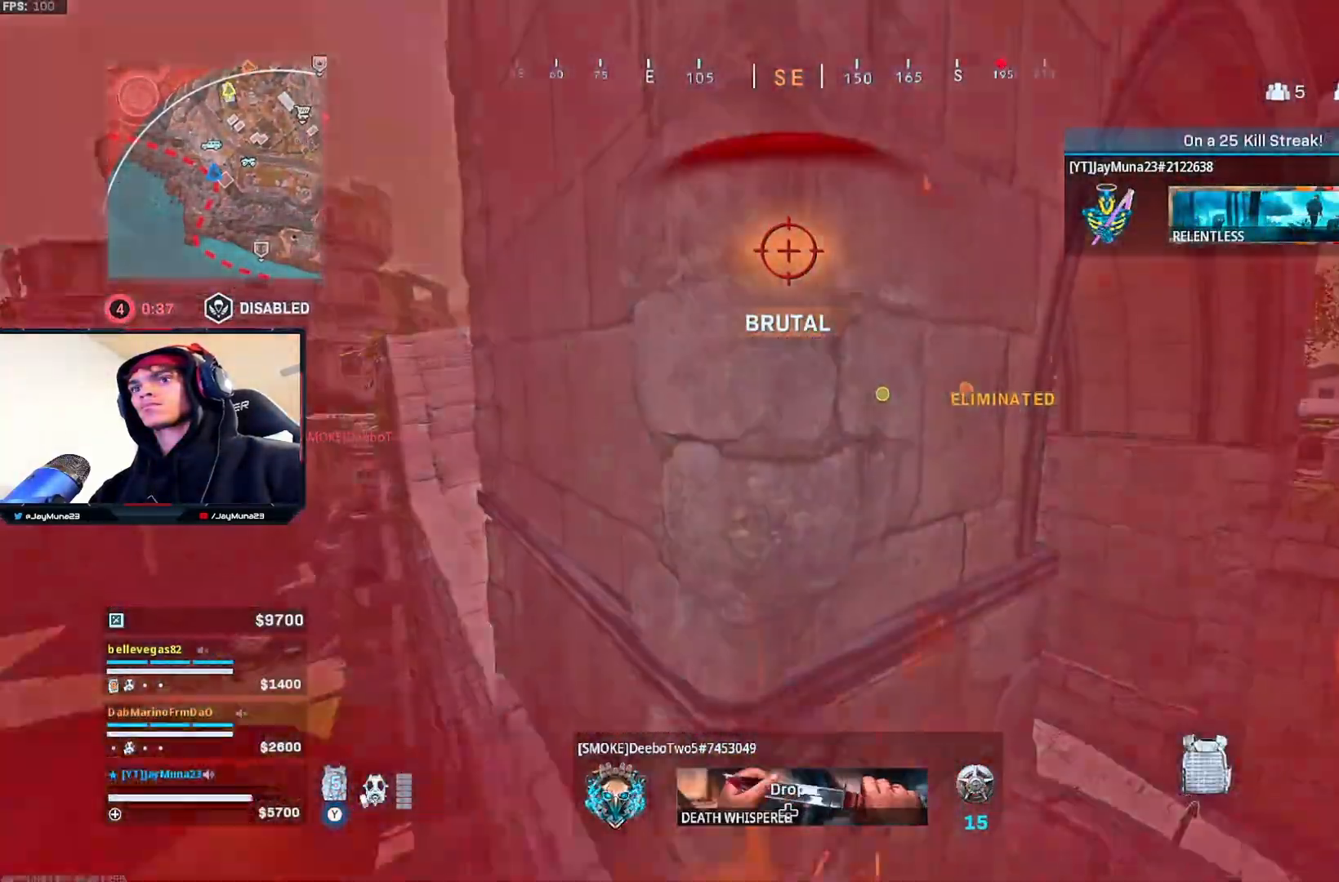
{"buttons": [], "left_stick": "center", "right_stick": "center", "events": []}
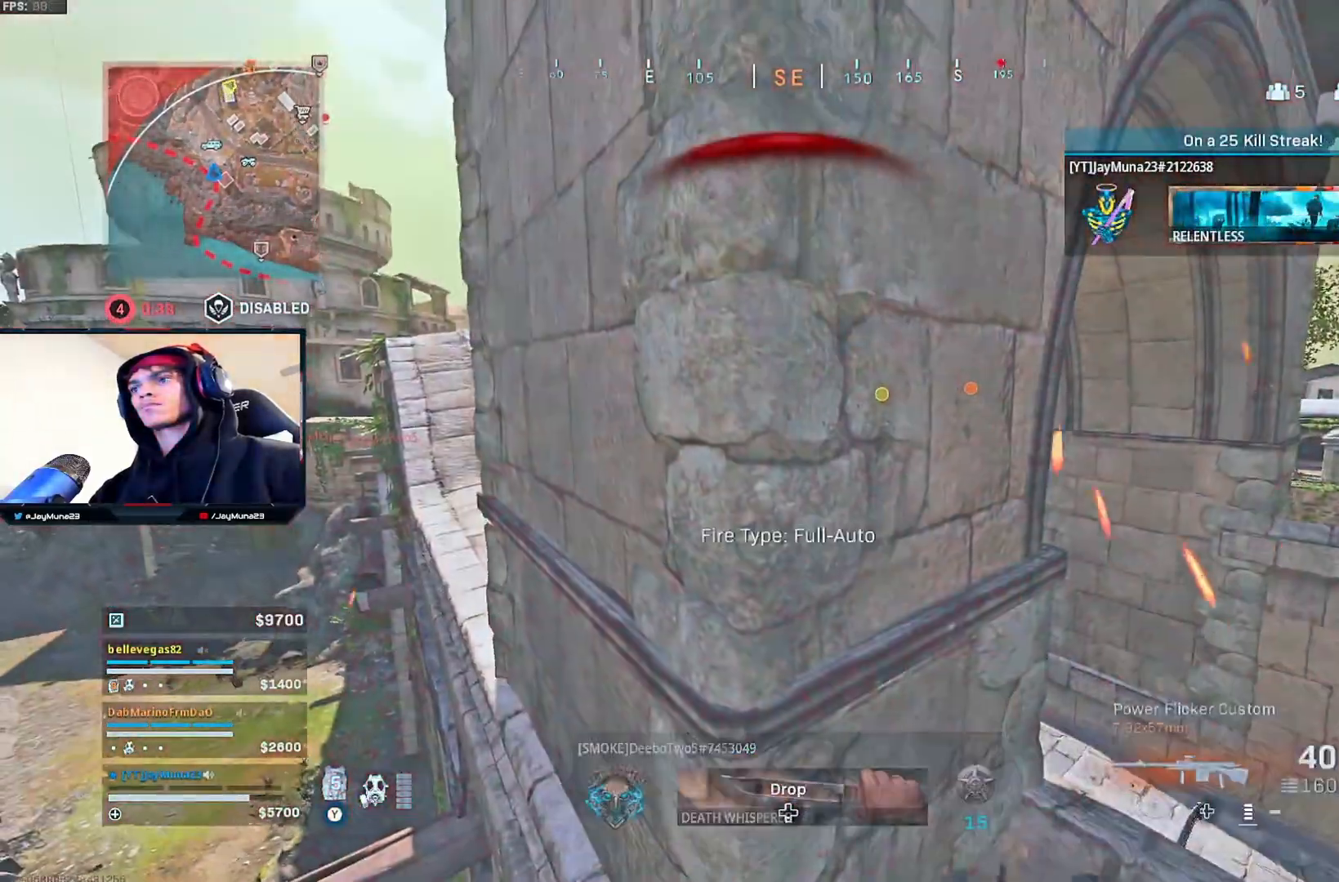
{"buttons": ["Y"], "left_stick": "center", "right_stick": "center", "events": [[500, "Y", "down"]]}
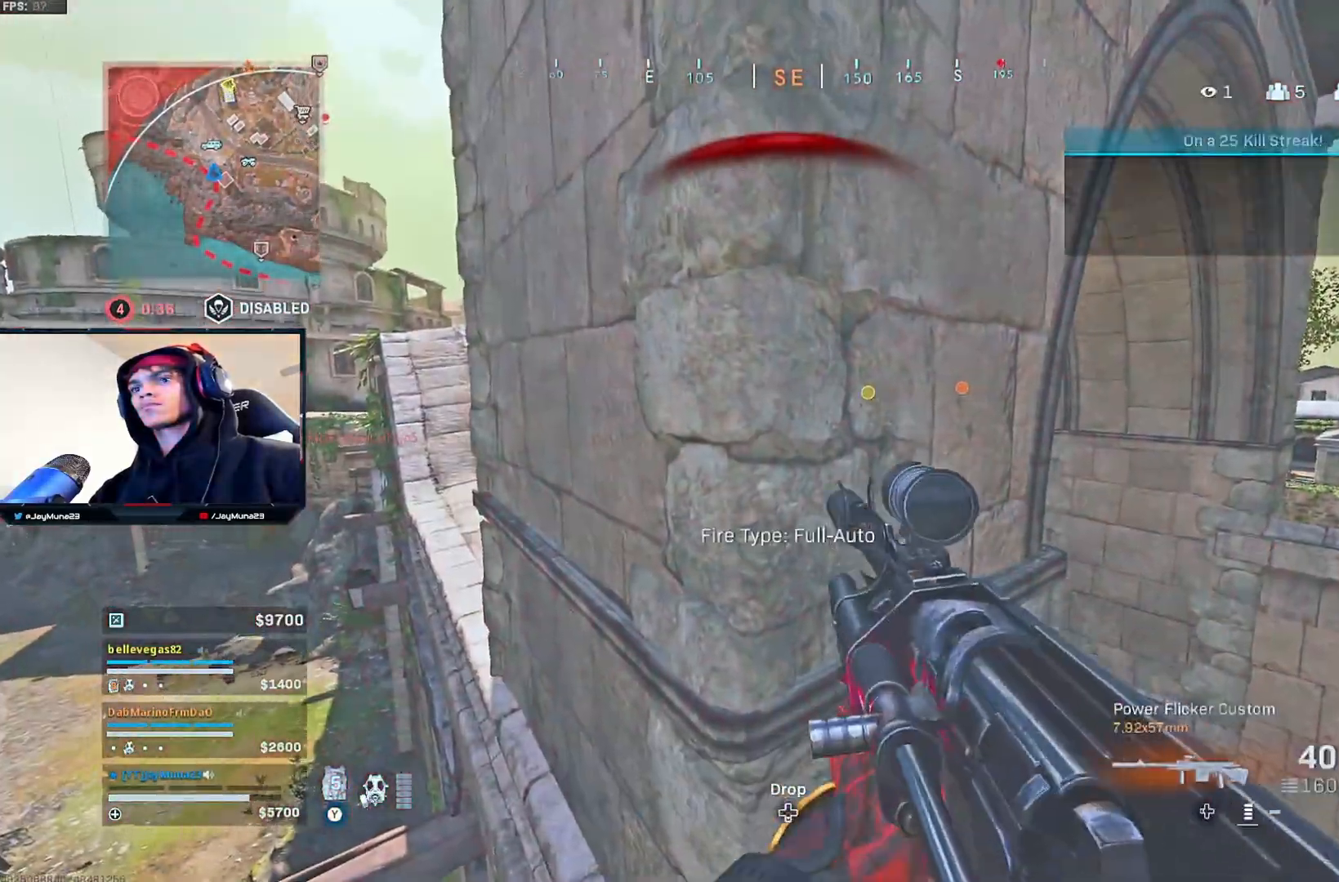
{"buttons": ["Y"], "left_stick": "center", "right_stick": "center", "events": []}
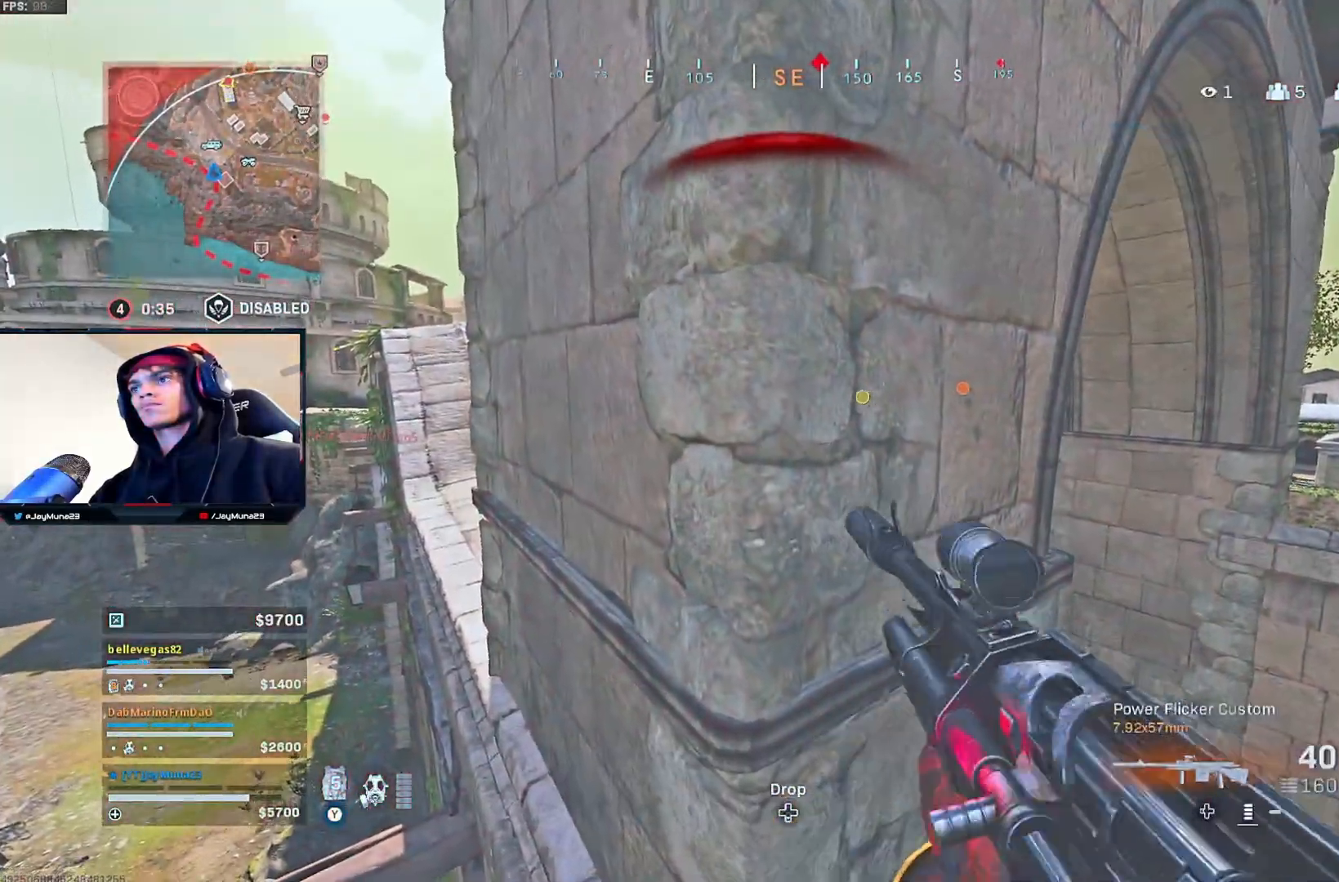
{"buttons": [], "left_stick": "center", "right_stick": "center", "events": [[33, "Y", "up"]]}
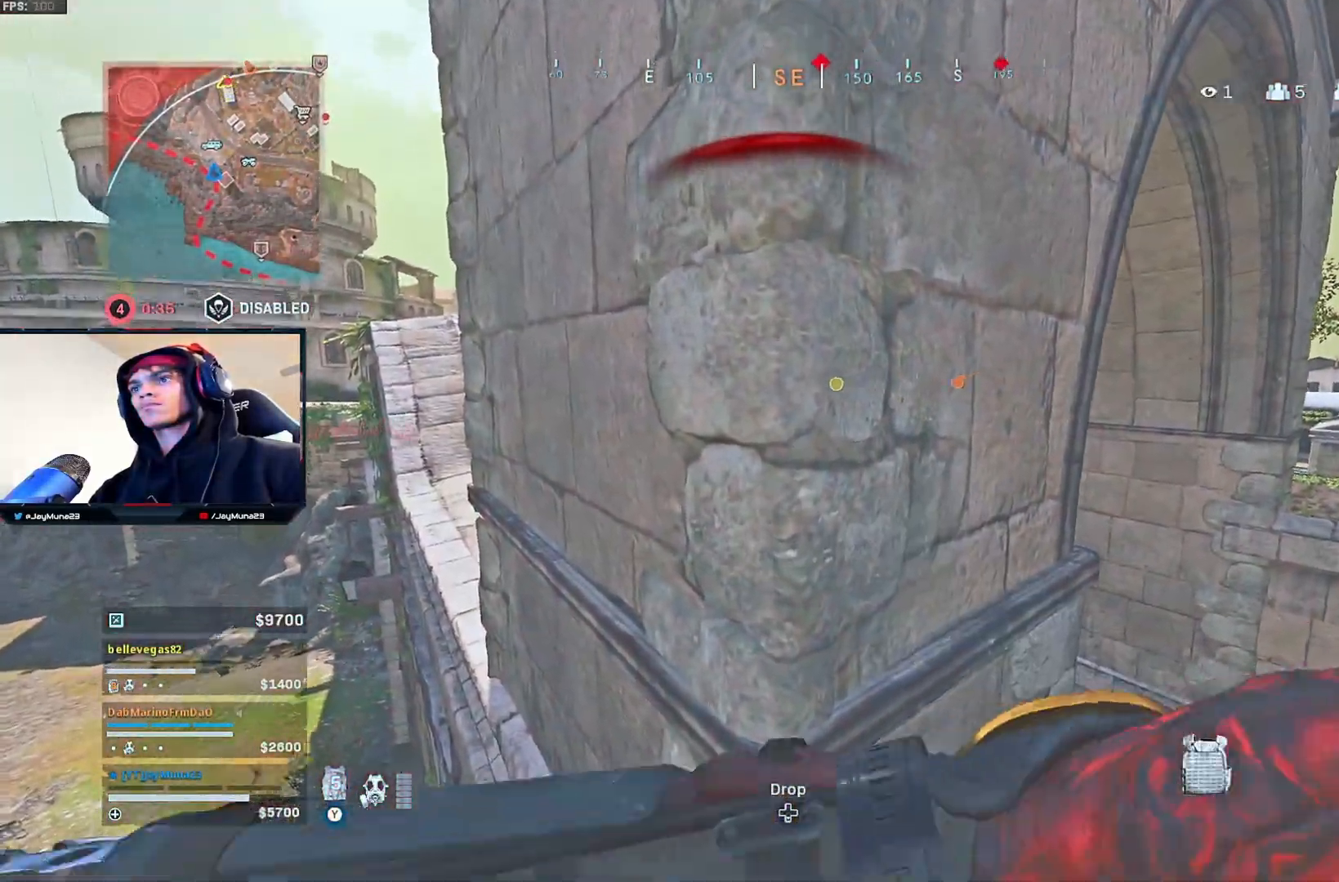
{"buttons": [], "left_stick": "center", "right_stick": "center", "events": [[17, "right_stick", "down"], [167, "right_stick", "center"]]}
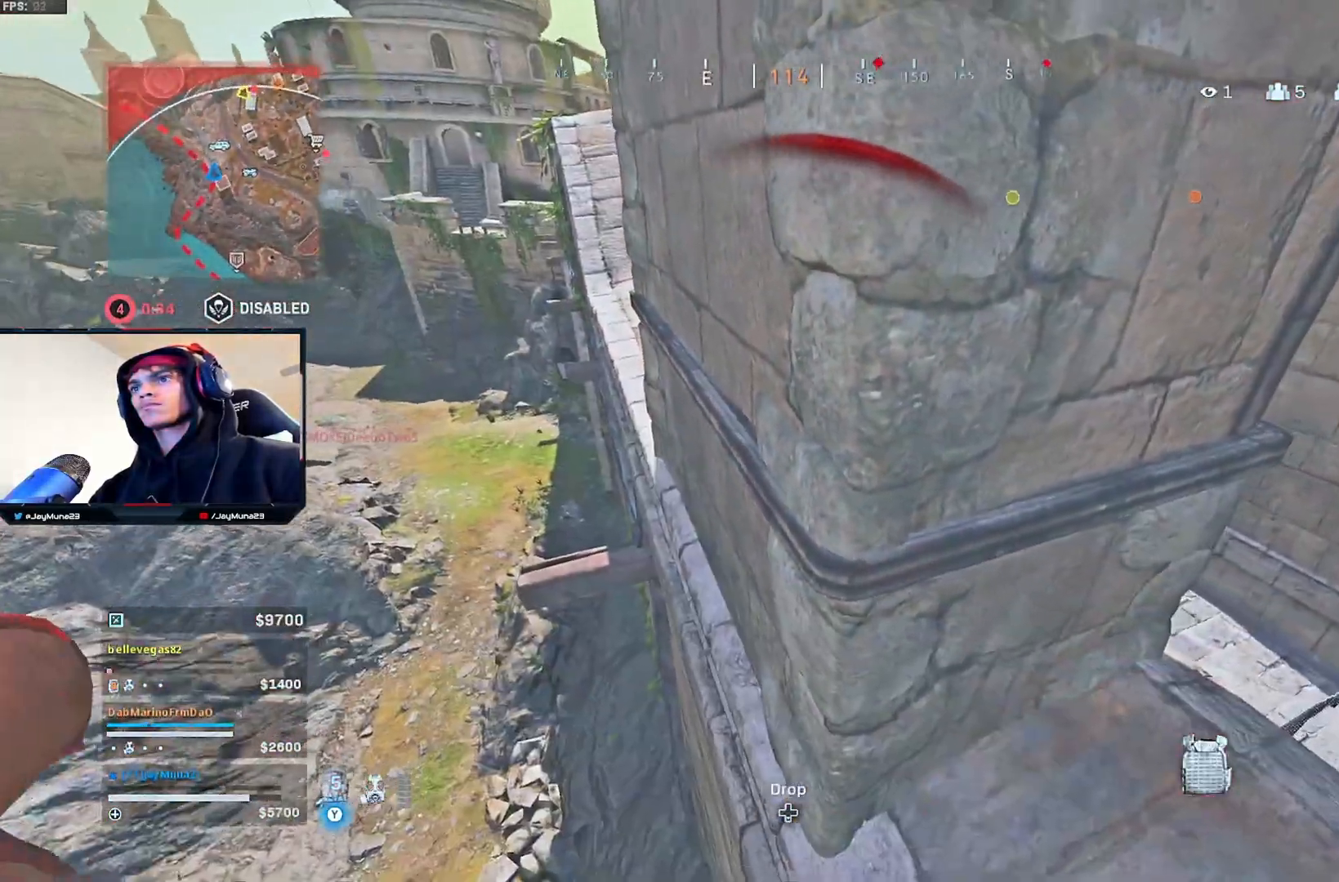
{"buttons": [], "left_stick": "center", "right_stick": "up", "events": [[367, "right_stick", "up"]]}
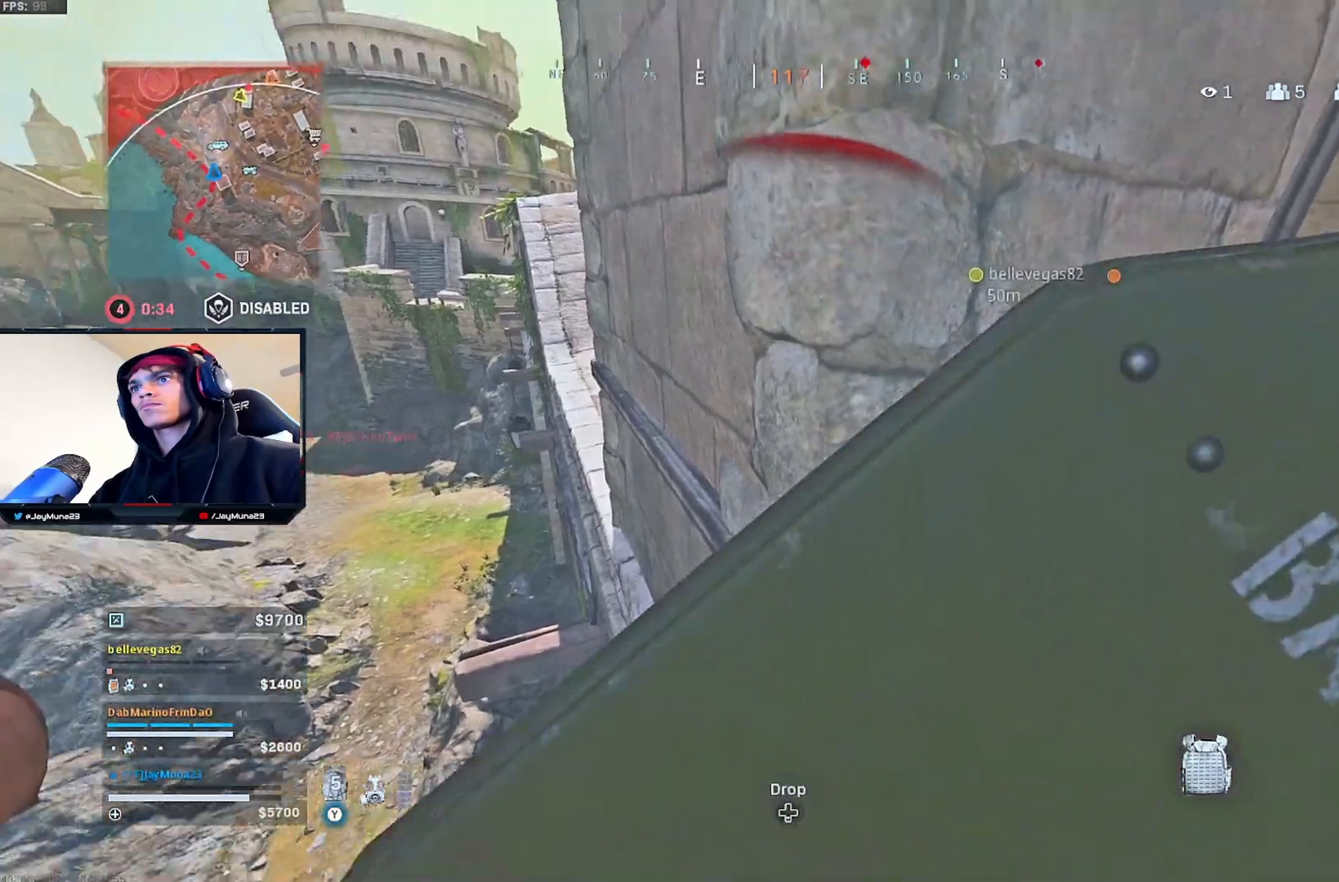
{"buttons": [], "left_stick": "up-left", "right_stick": "center", "events": [[33, "right_stick", "center"], [117, "left_stick", "up-left"]]}